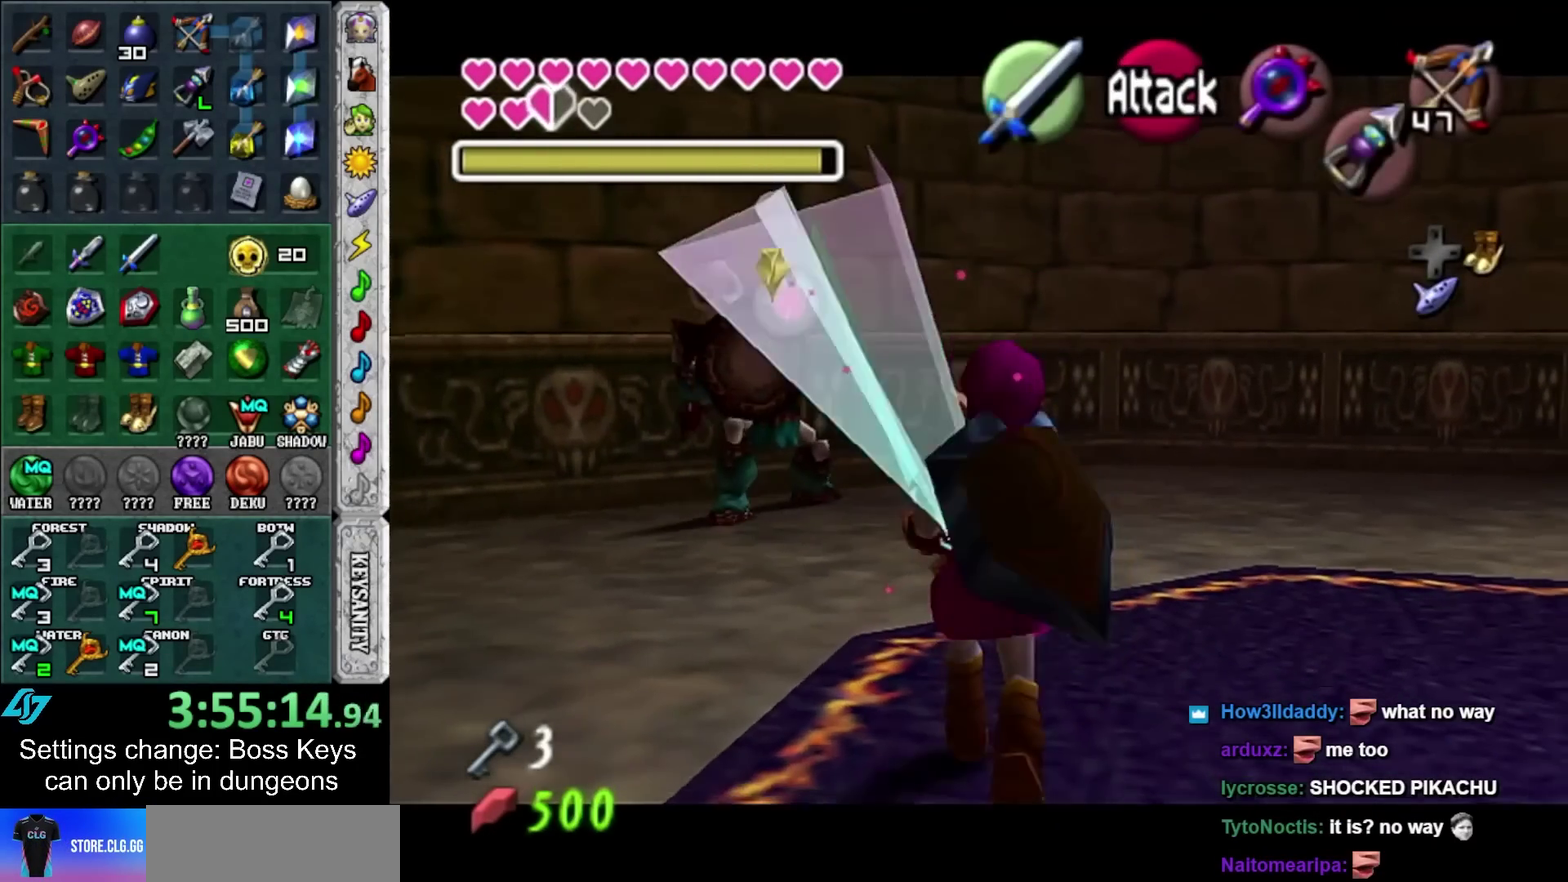
Gameplay with a controller; each line is a JSON object with the inputs held at the frame after it. "events" lists button and stick changes between this image and that frame as [ms after this image, input, new state], when the widget could be followed in between. Not read: L3 R3 right_stick.
{"buttons": [], "left_stick": "up-right", "events": [[17, "left_stick", "up-left"], [383, "left_stick", "up-right"]]}
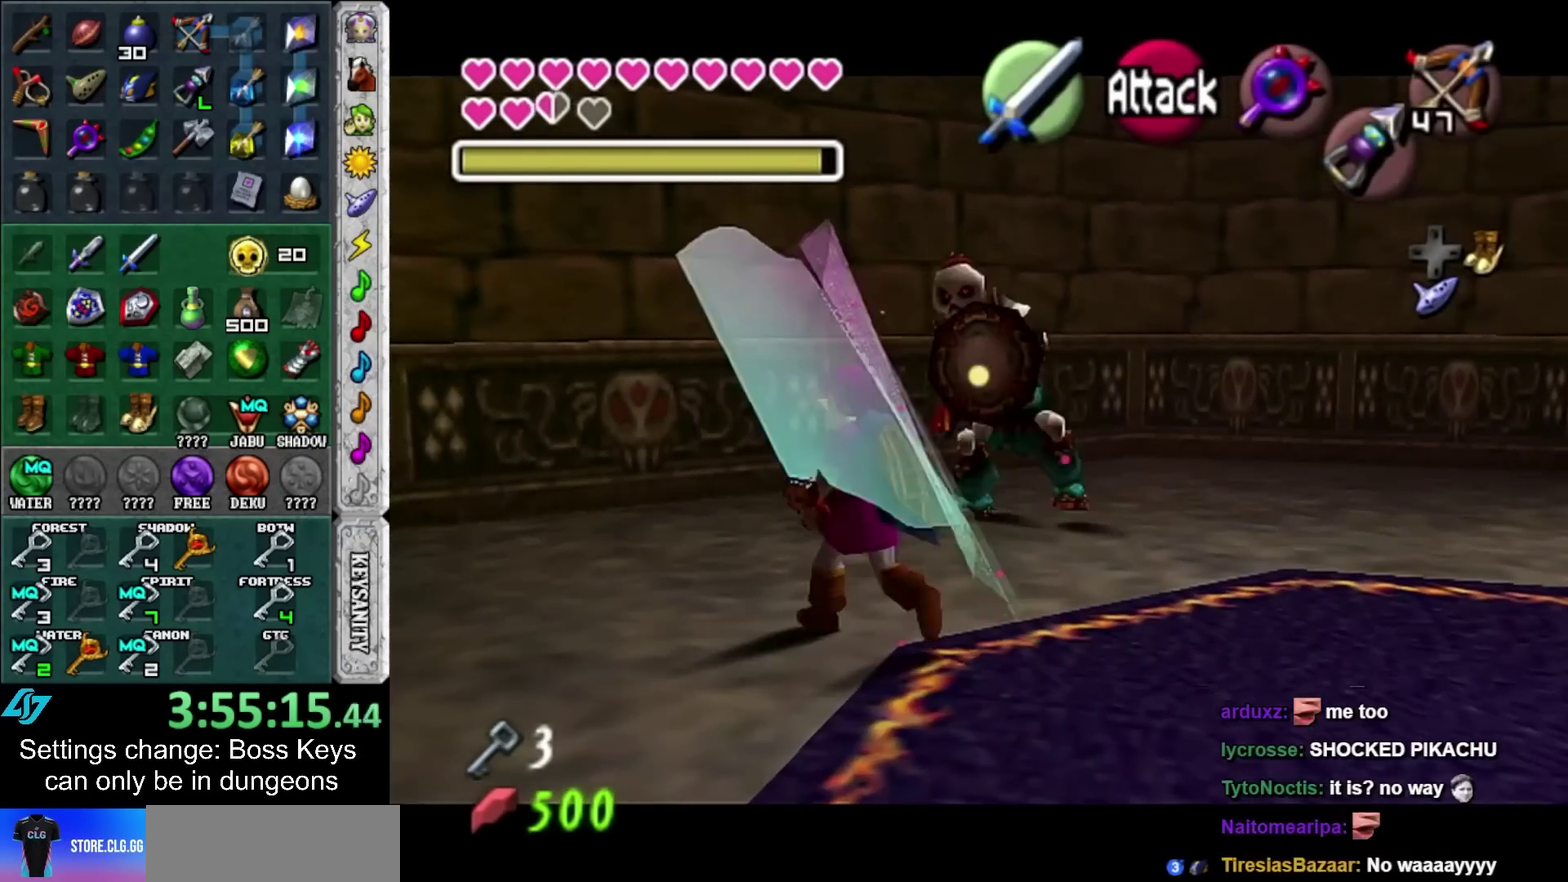
{"buttons": [], "left_stick": "up-left", "events": [[50, "left_stick", "right"], [267, "left_stick", "up-right"], [467, "left_stick", "up-left"]]}
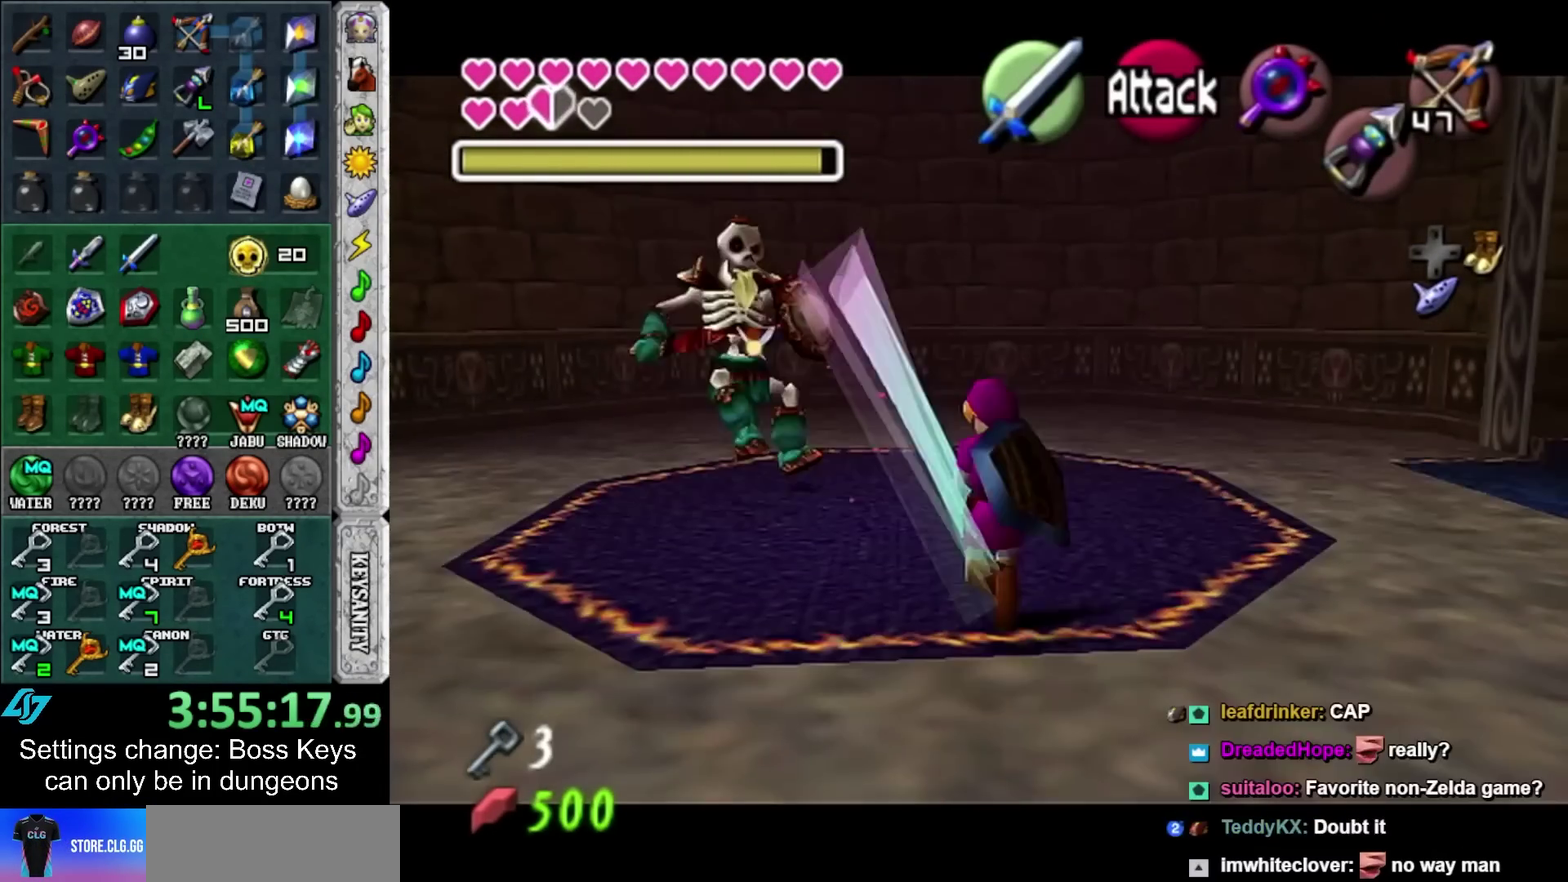
{"buttons": [], "left_stick": "up", "events": [[383, "left_stick", "up"]]}
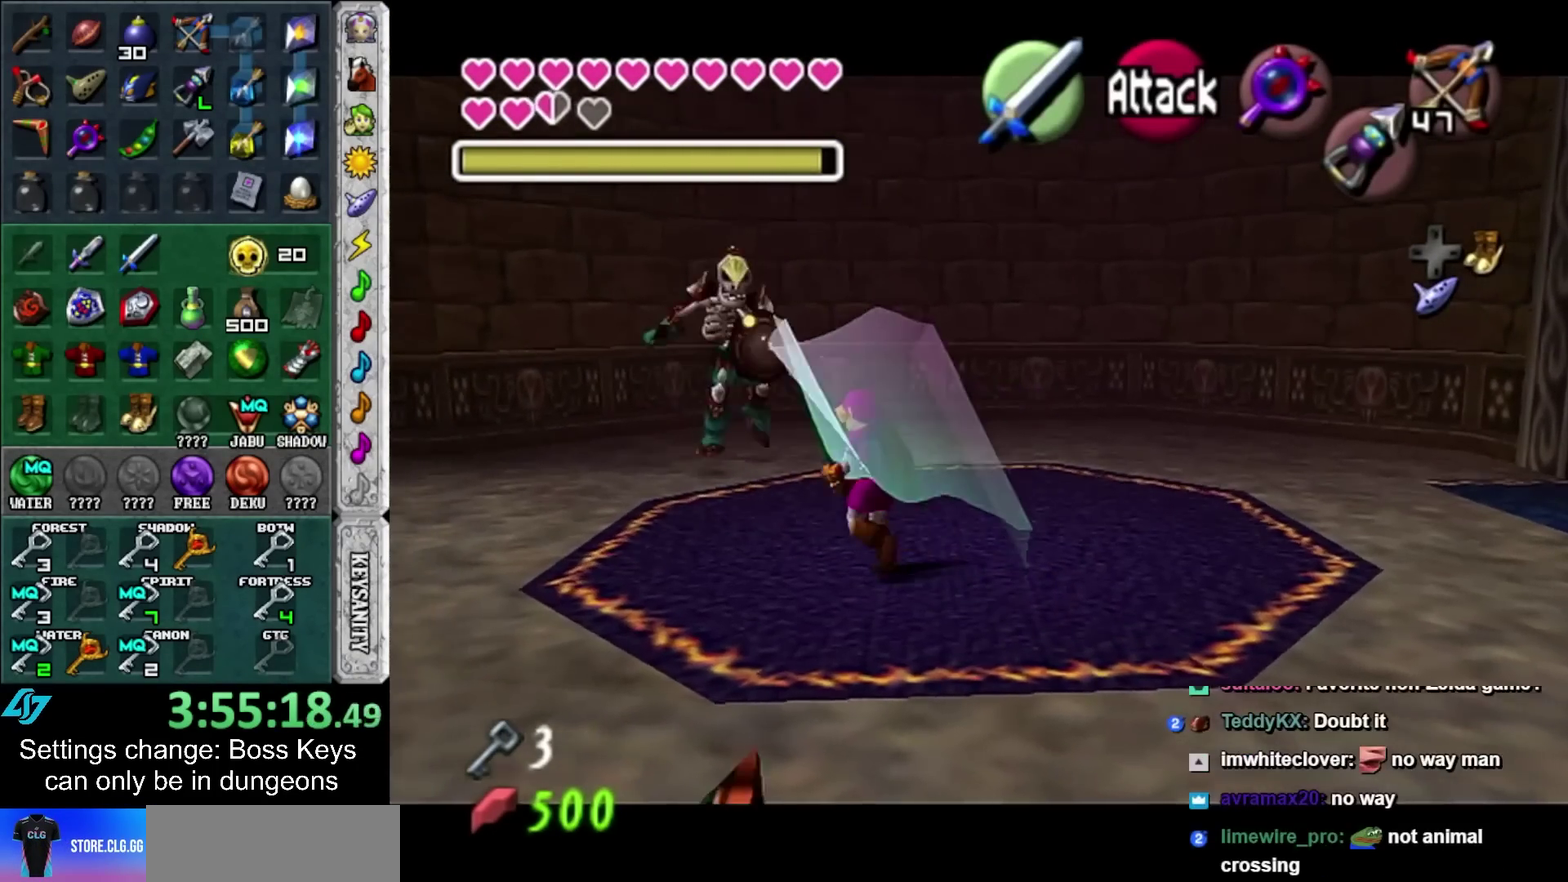
{"buttons": [], "left_stick": "up-left"}
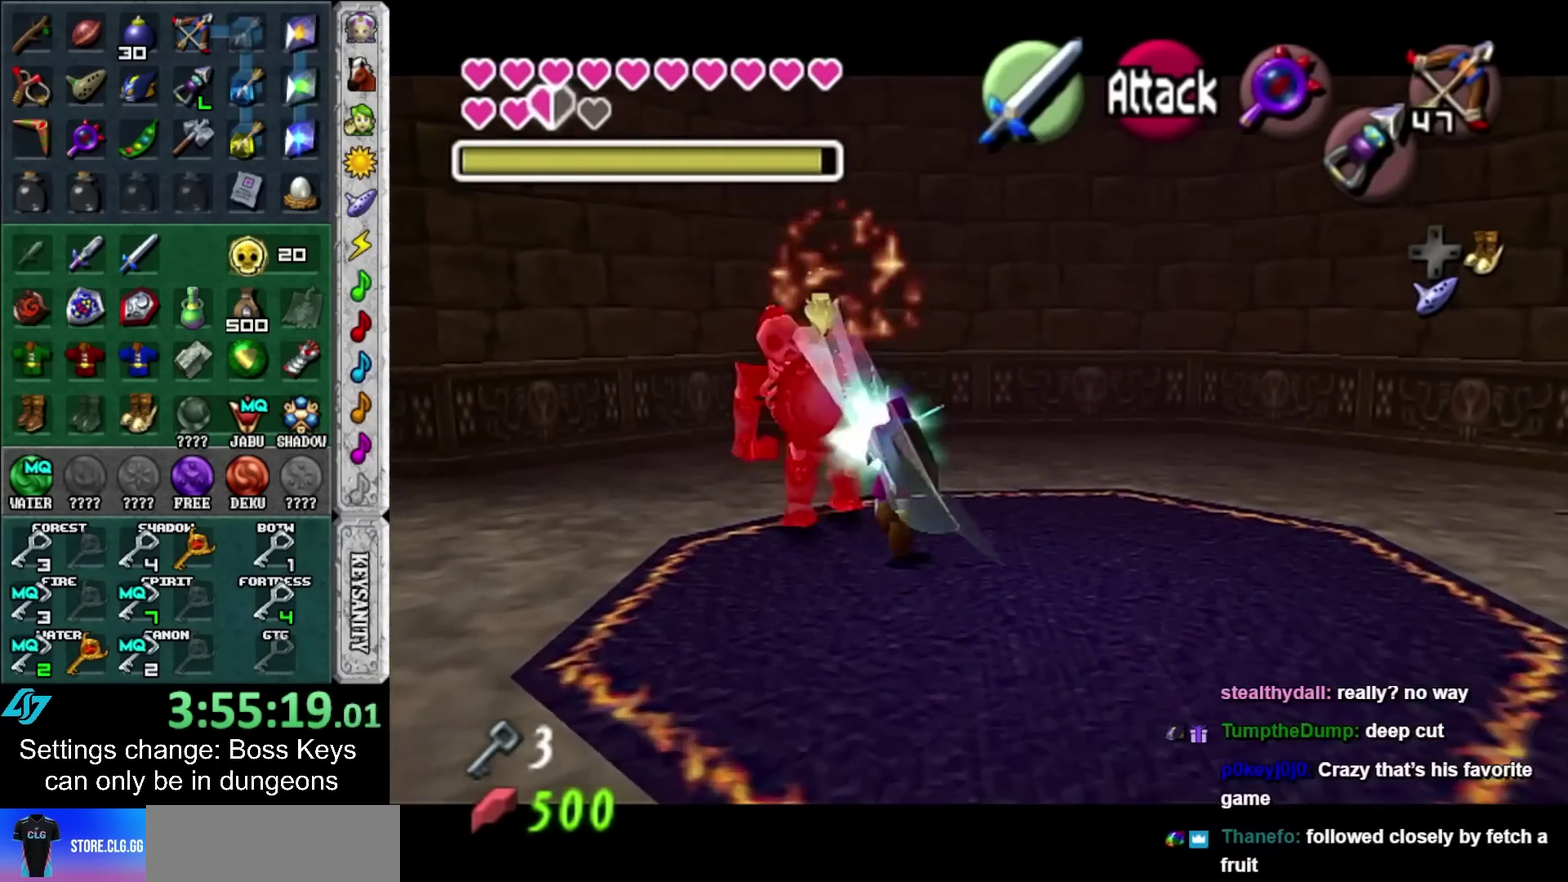
{"buttons": [], "left_stick": "left"}
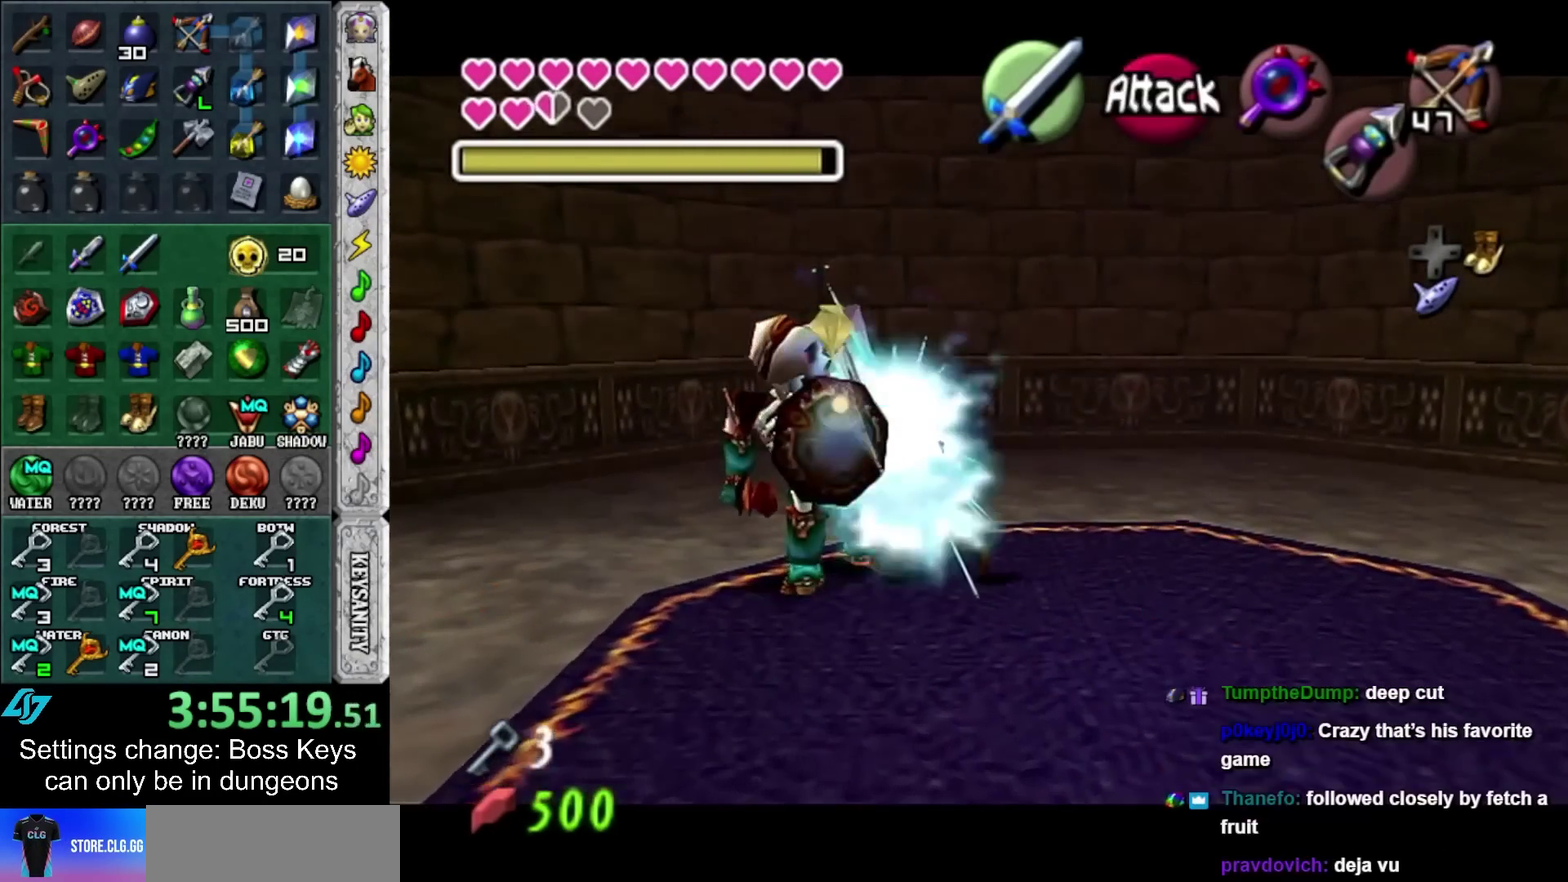
{"buttons": ["A"], "left_stick": "left", "events": [[417, "A", "down"]]}
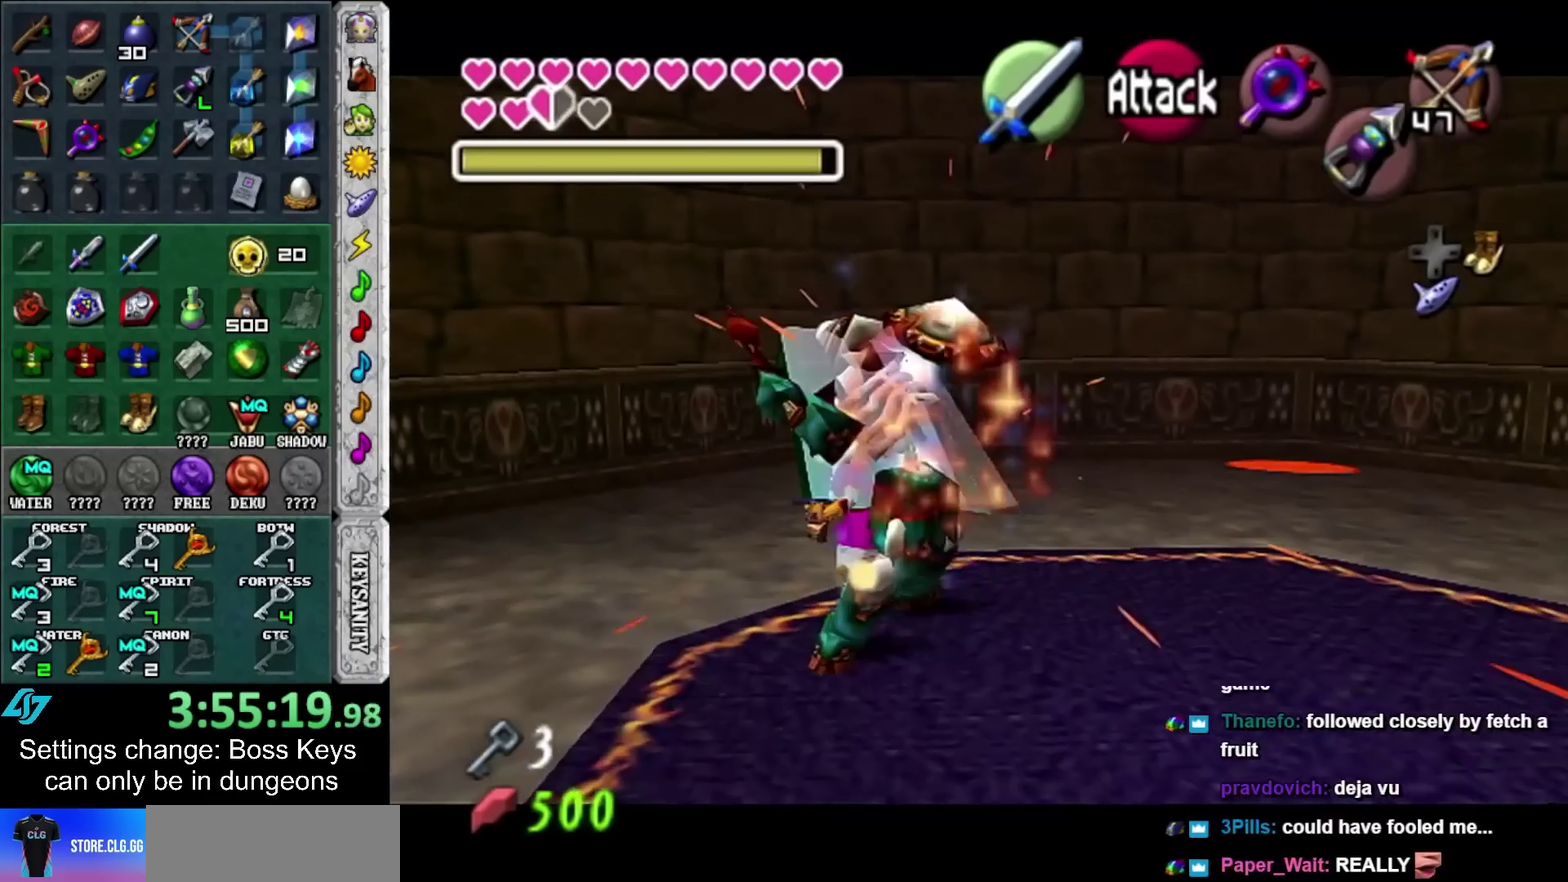
{"buttons": [], "left_stick": "up", "events": [[67, "A", "up"], [67, "L1", "down"], [67, "left_stick", "up-left"], [133, "left_stick", "up"], [217, "L1", "up"]]}
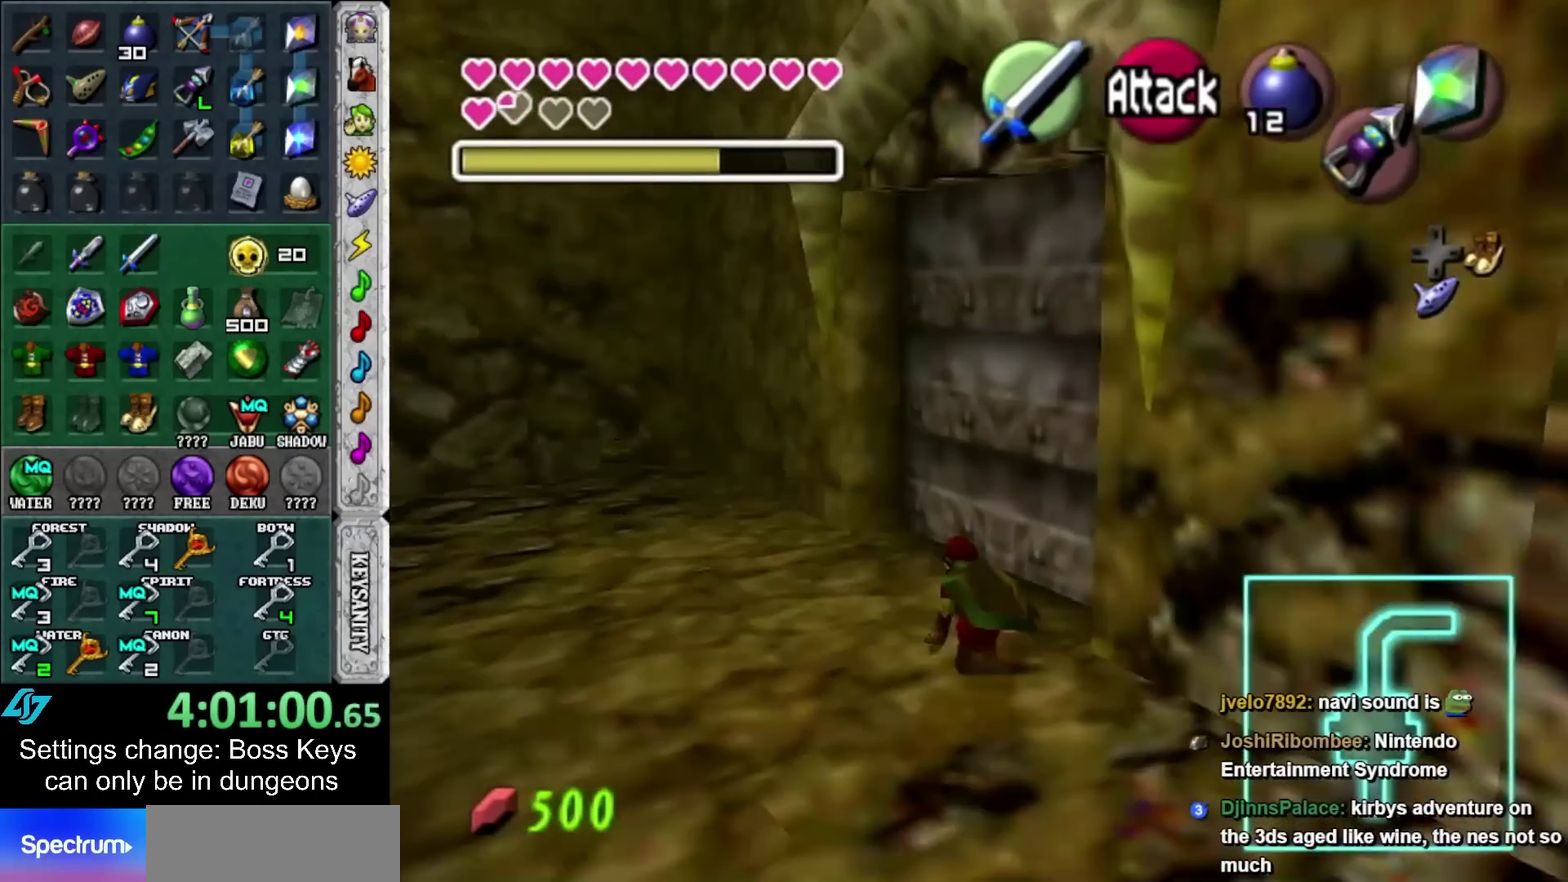
{"buttons": ["A"], "left_stick": "up-right", "events": [[300, "left_stick", "up-right"], [333, "A", "down"]]}
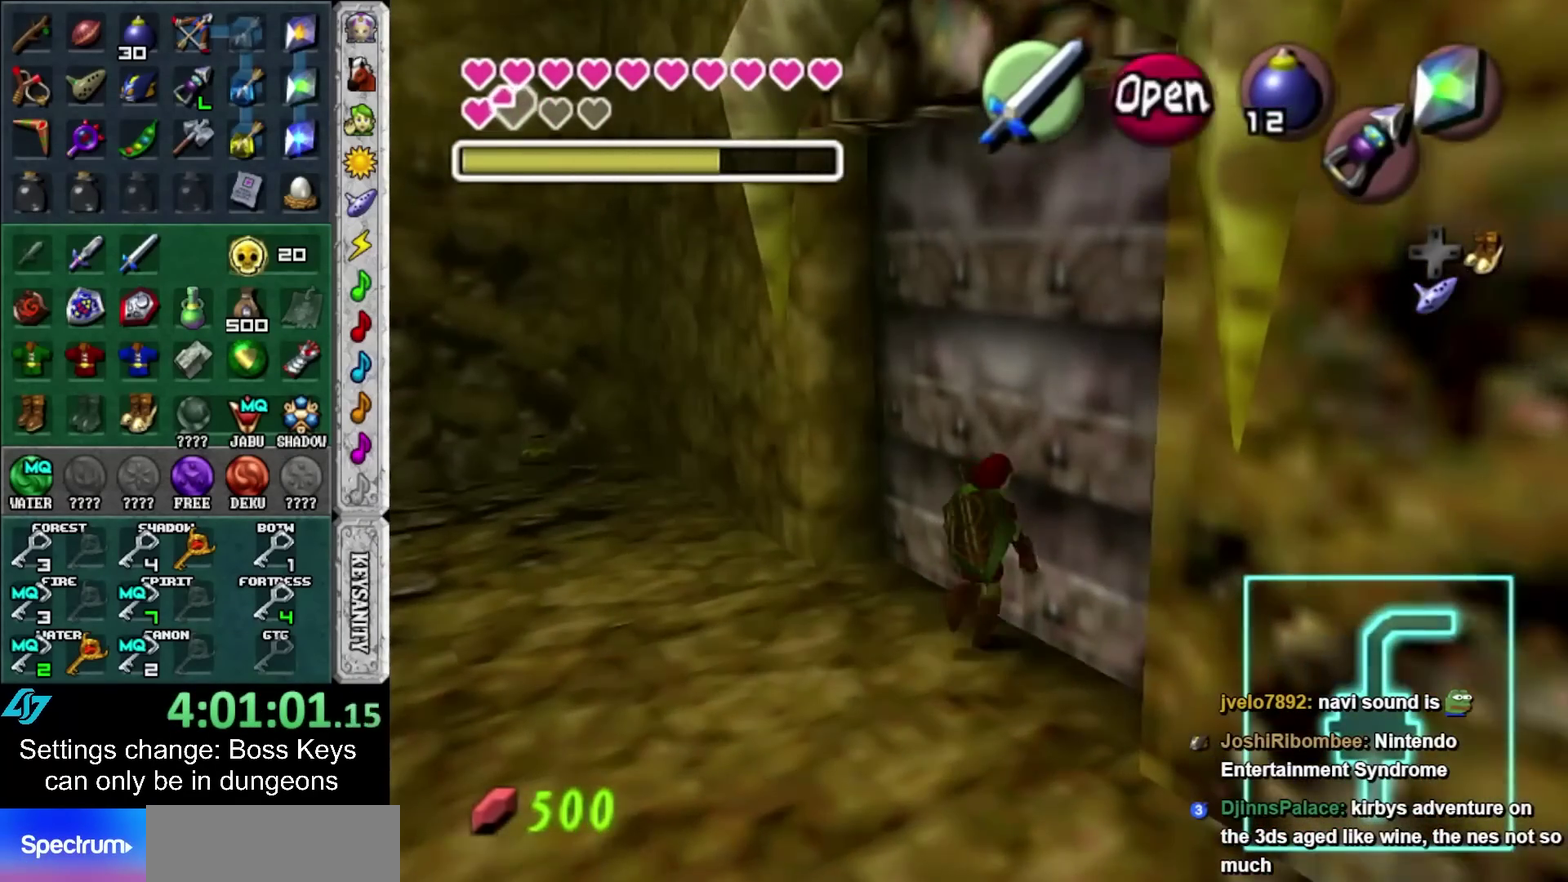
{"buttons": [], "left_stick": "up", "events": [[17, "A", "up"], [133, "left_stick", "up"]]}
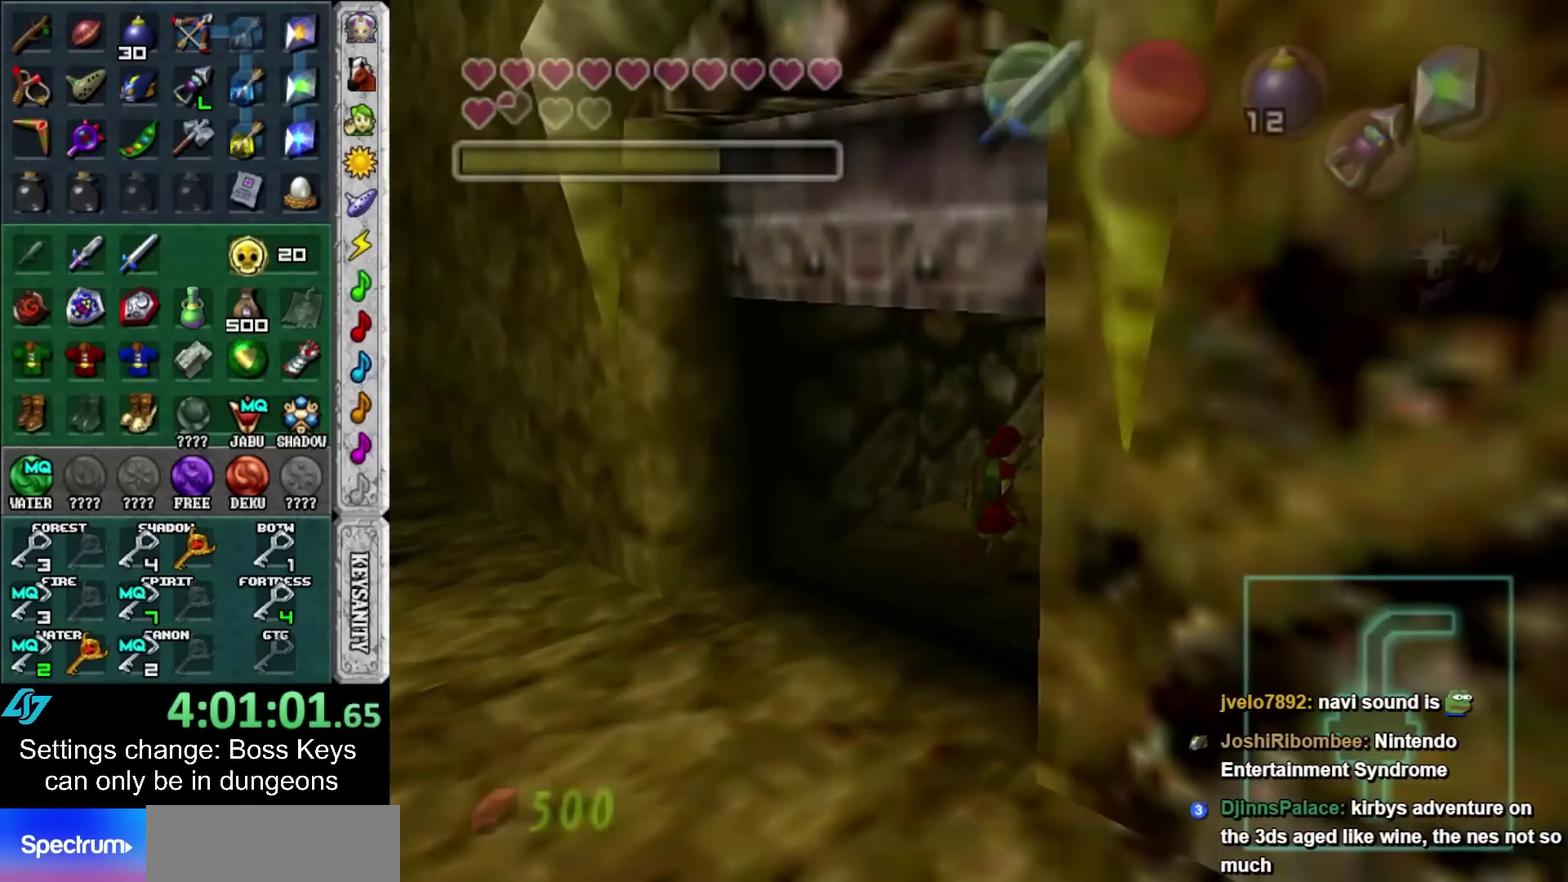
{"buttons": [], "left_stick": "up", "events": []}
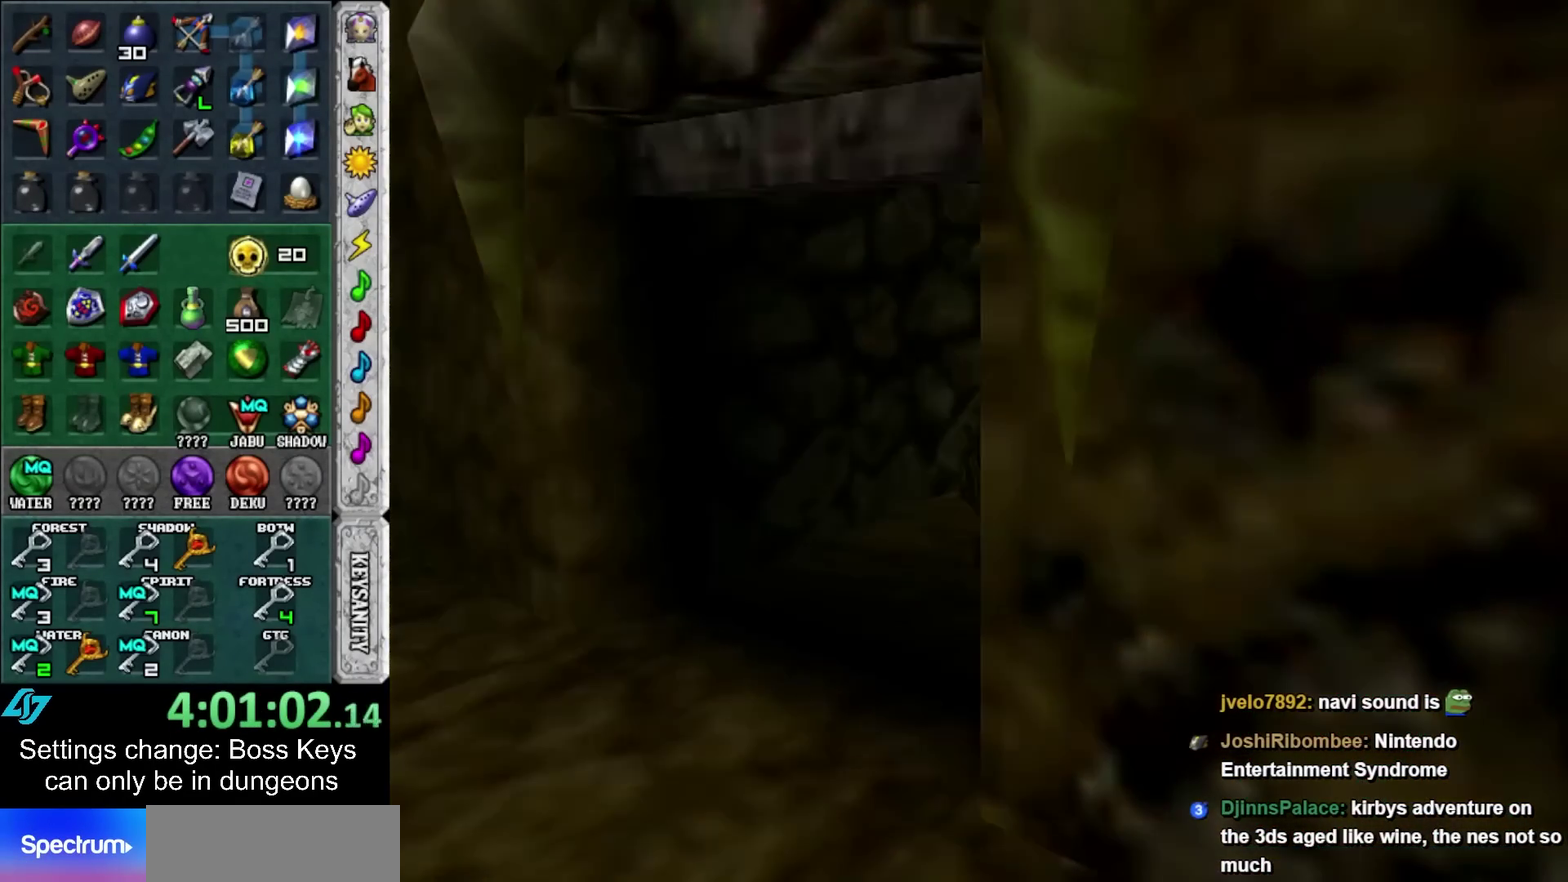
{"buttons": [], "left_stick": "up", "events": []}
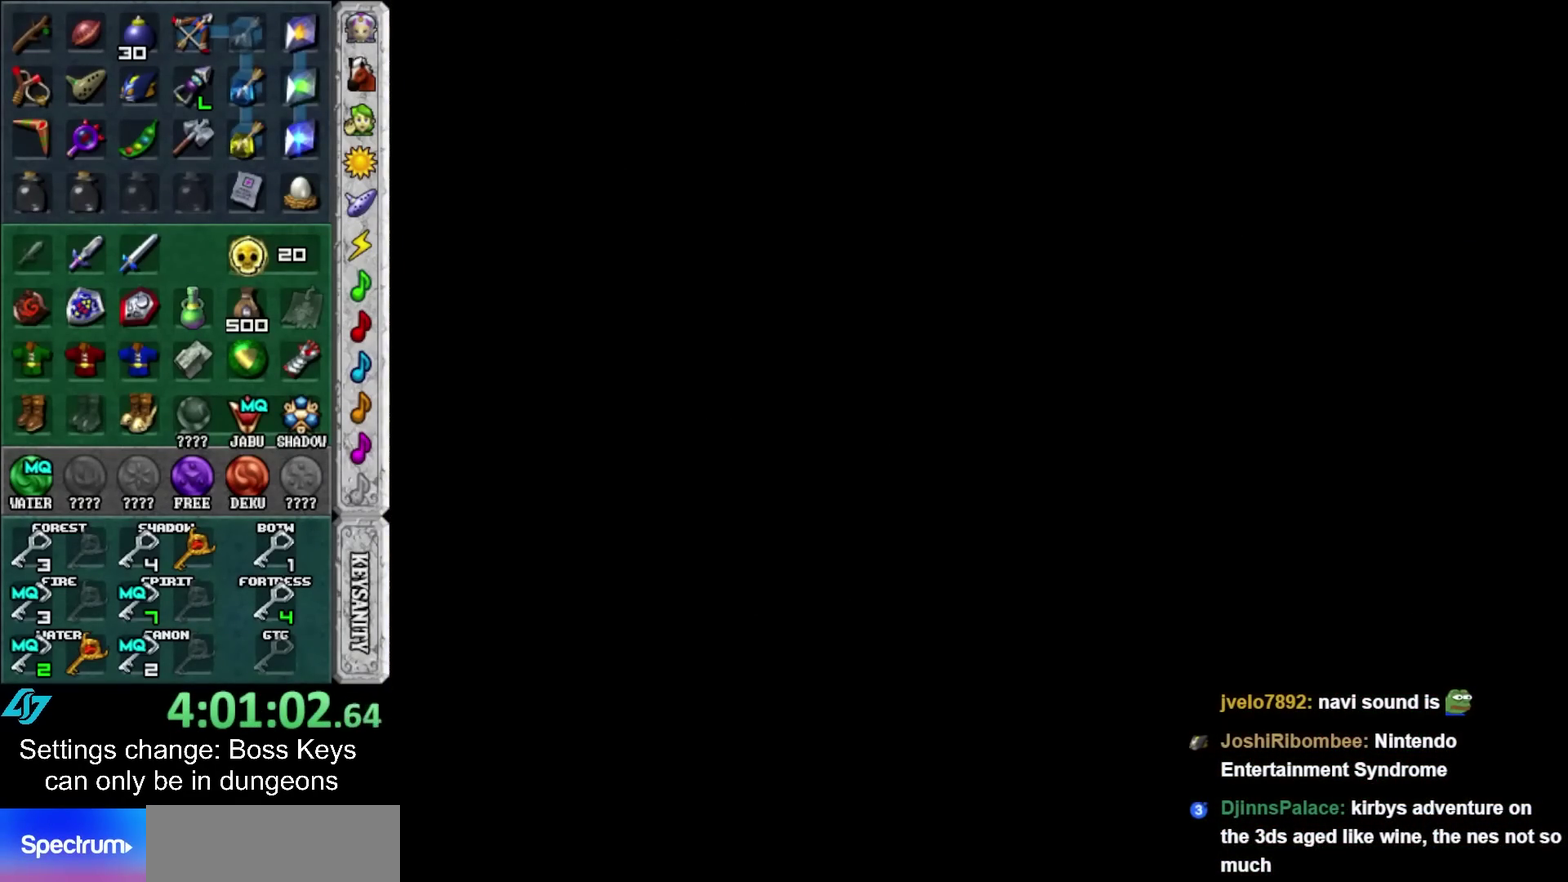
{"buttons": [], "left_stick": "up", "events": []}
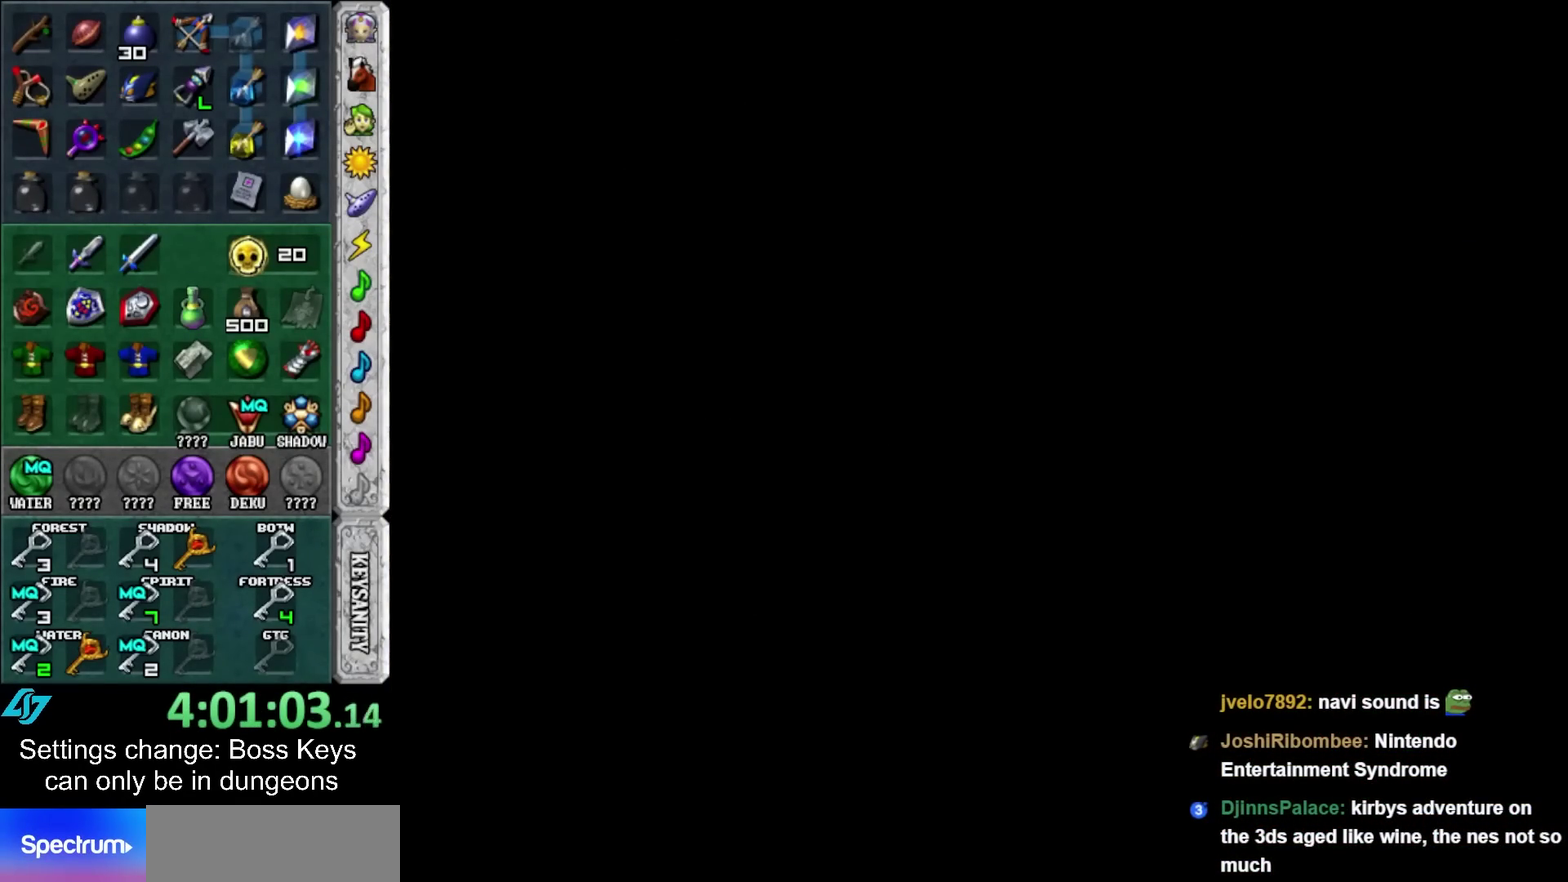
{"buttons": [], "left_stick": "up", "events": []}
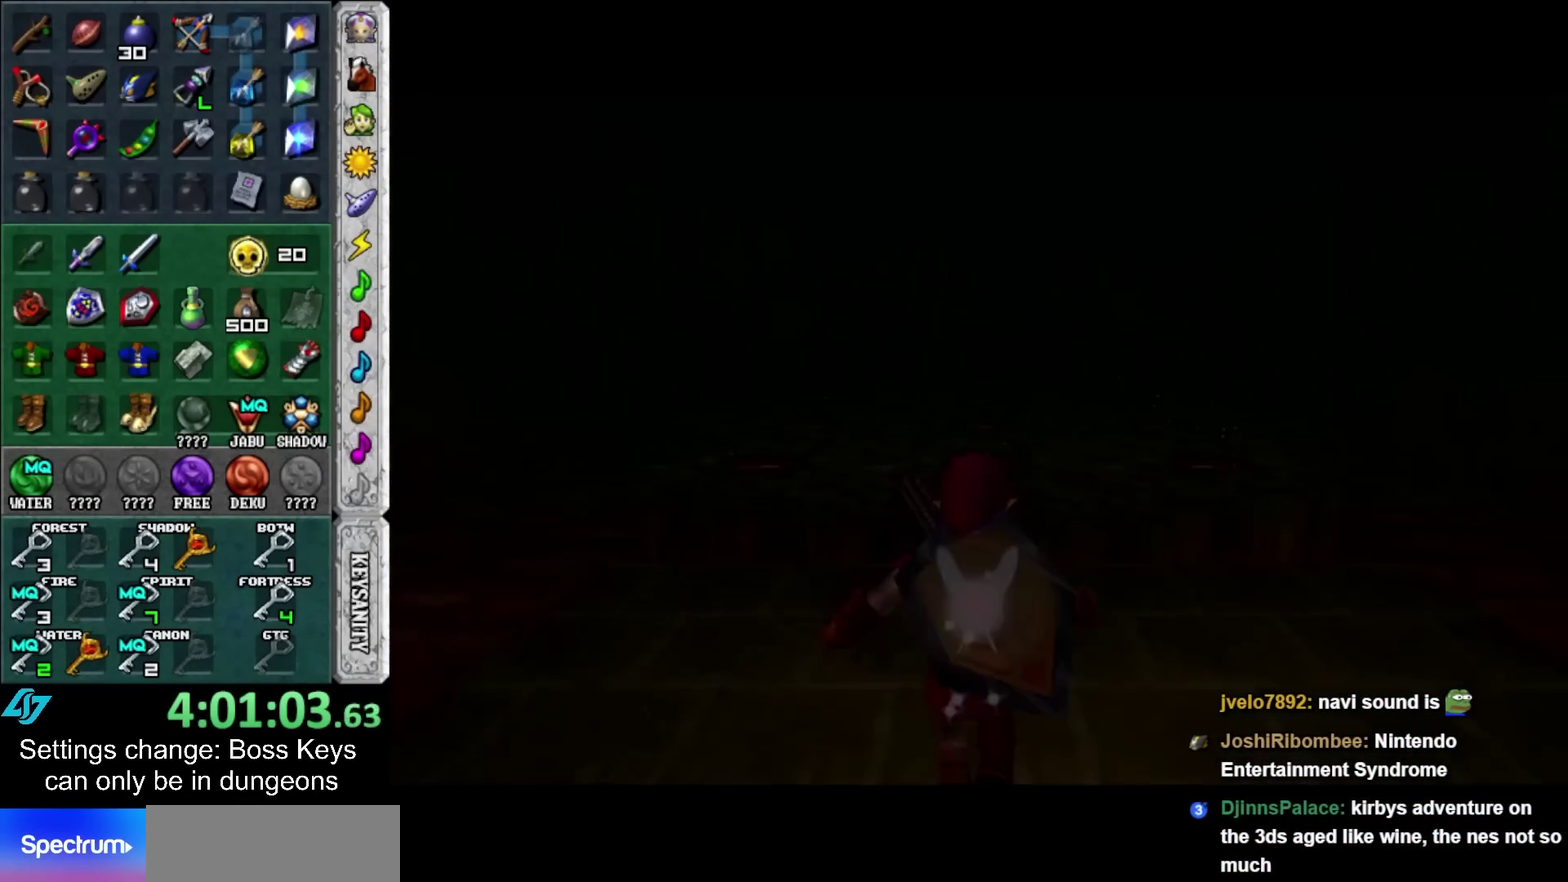
{"buttons": ["A"], "left_stick": "up", "events": [[417, "A", "down"]]}
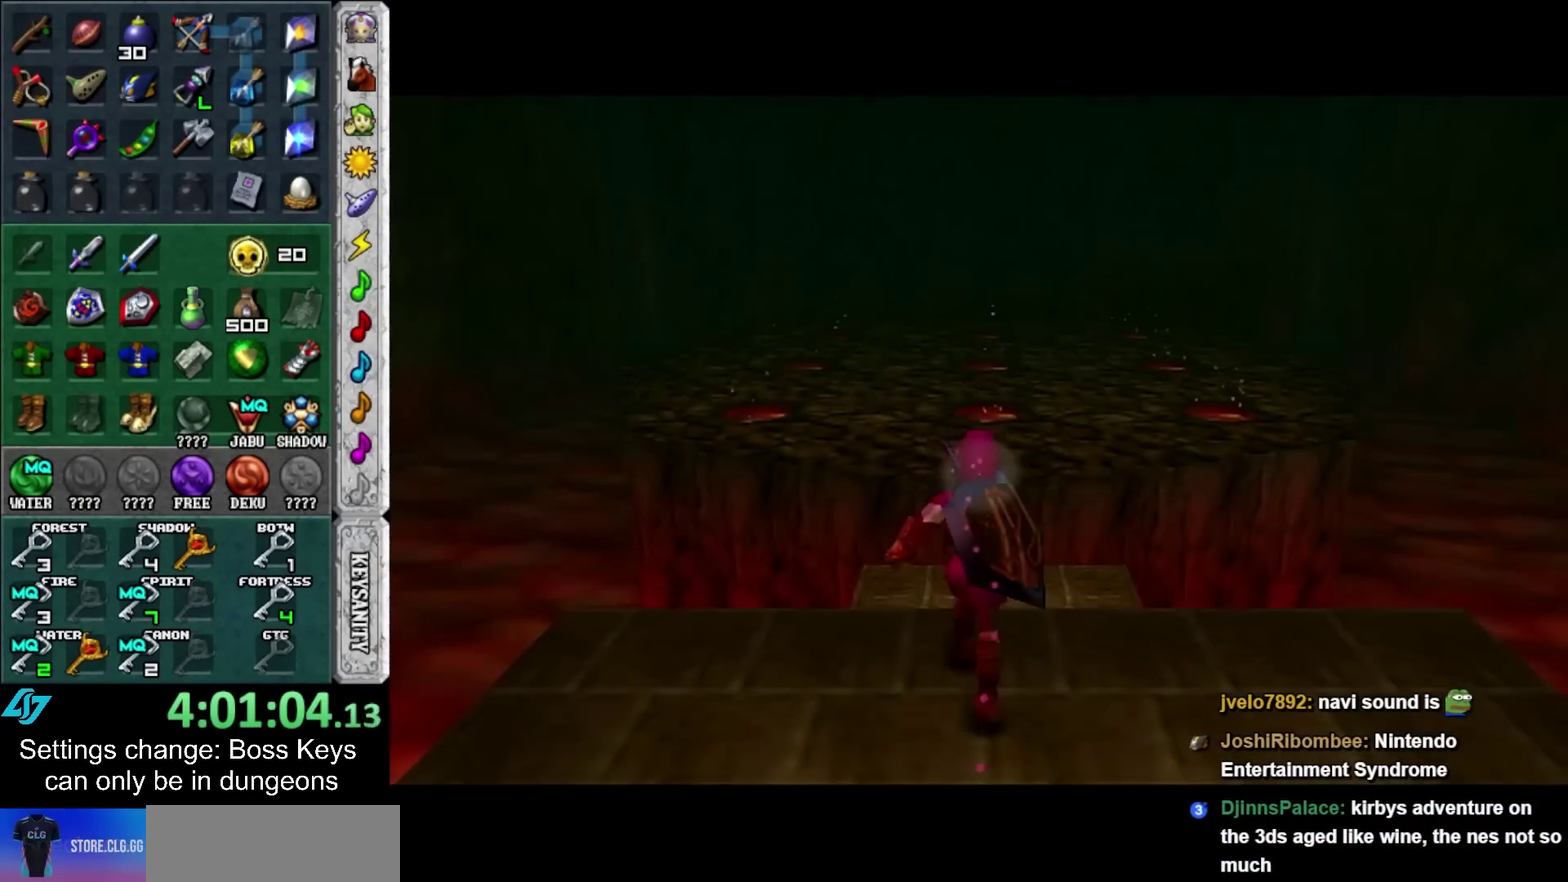
{"buttons": [], "left_stick": "up", "events": [[50, "A", "up"]]}
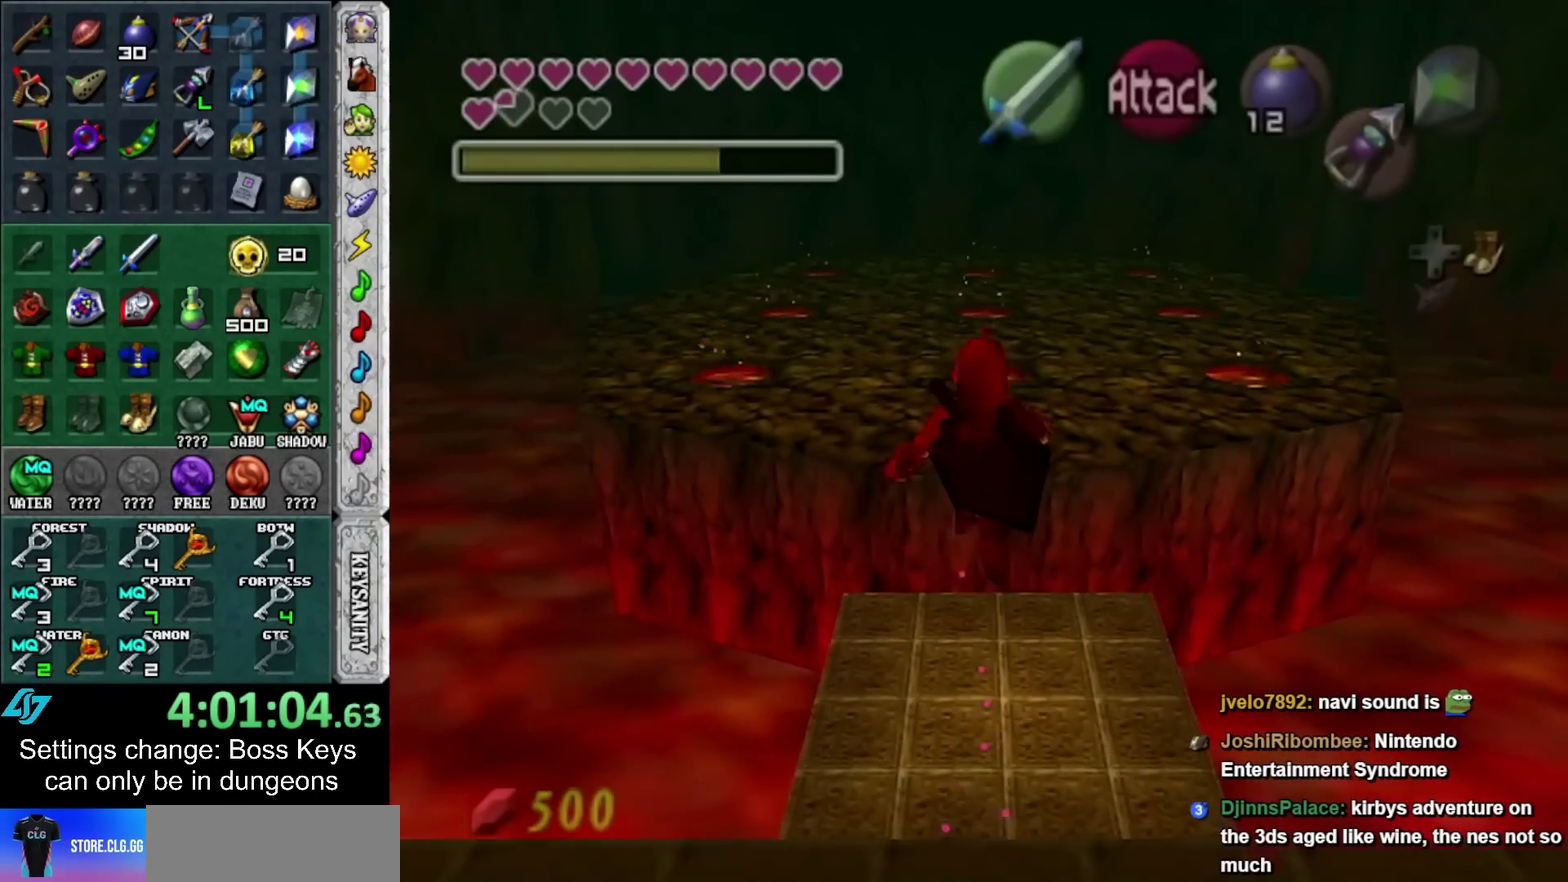
{"buttons": [], "left_stick": "up", "events": [[133, "SELECT", "down"], [267, "SELECT", "up"], [317, "SELECT", "down"], [417, "SELECT", "up"]]}
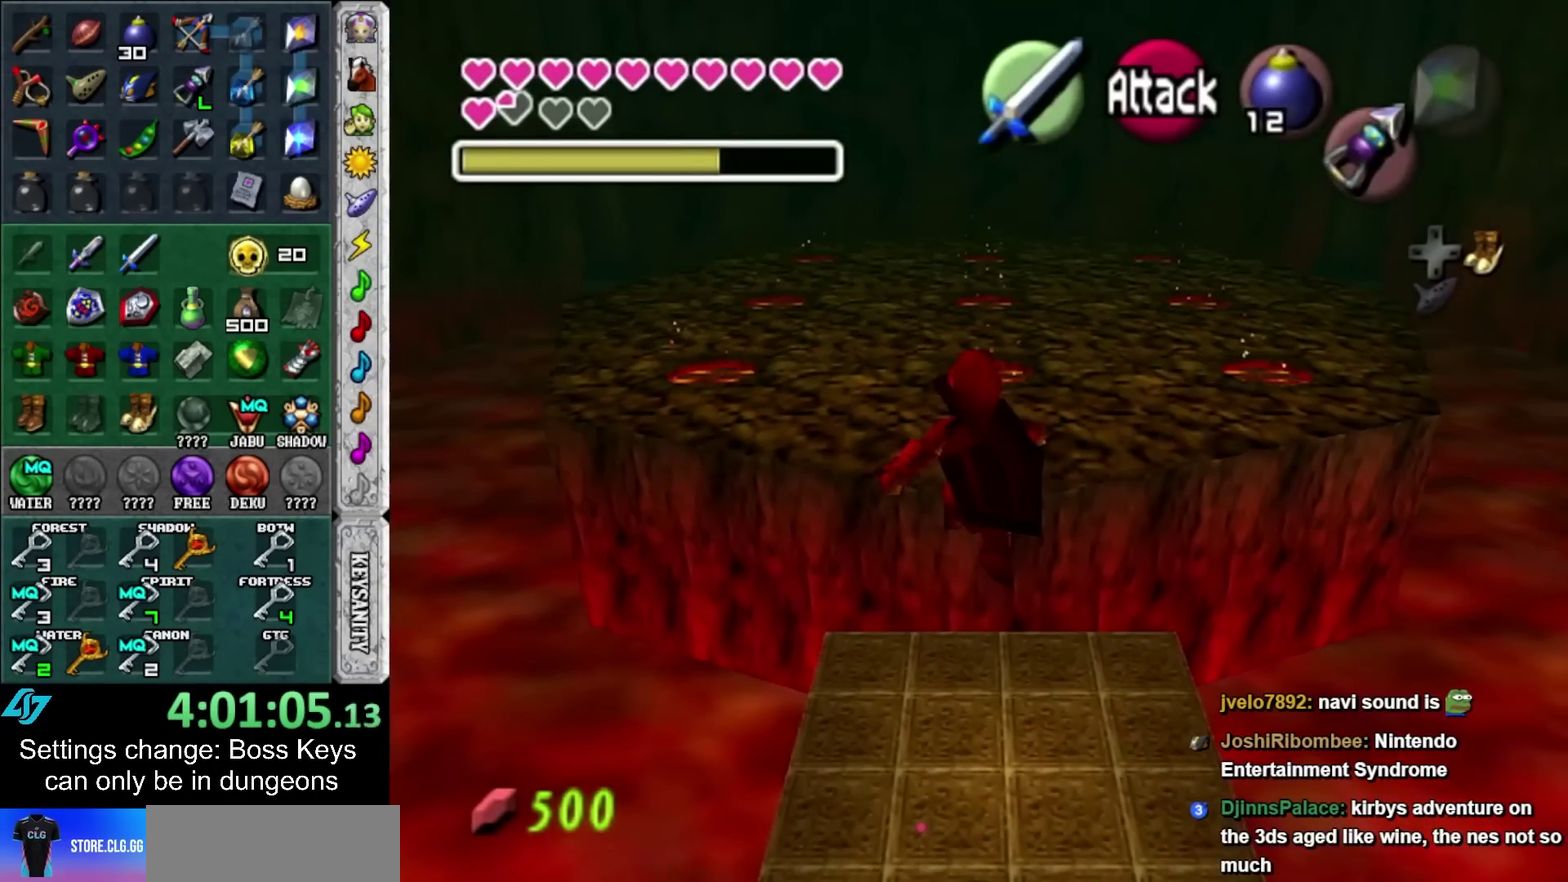
{"buttons": [], "left_stick": "up", "events": [[17, "SELECT", "down"], [67, "SELECT", "up"]]}
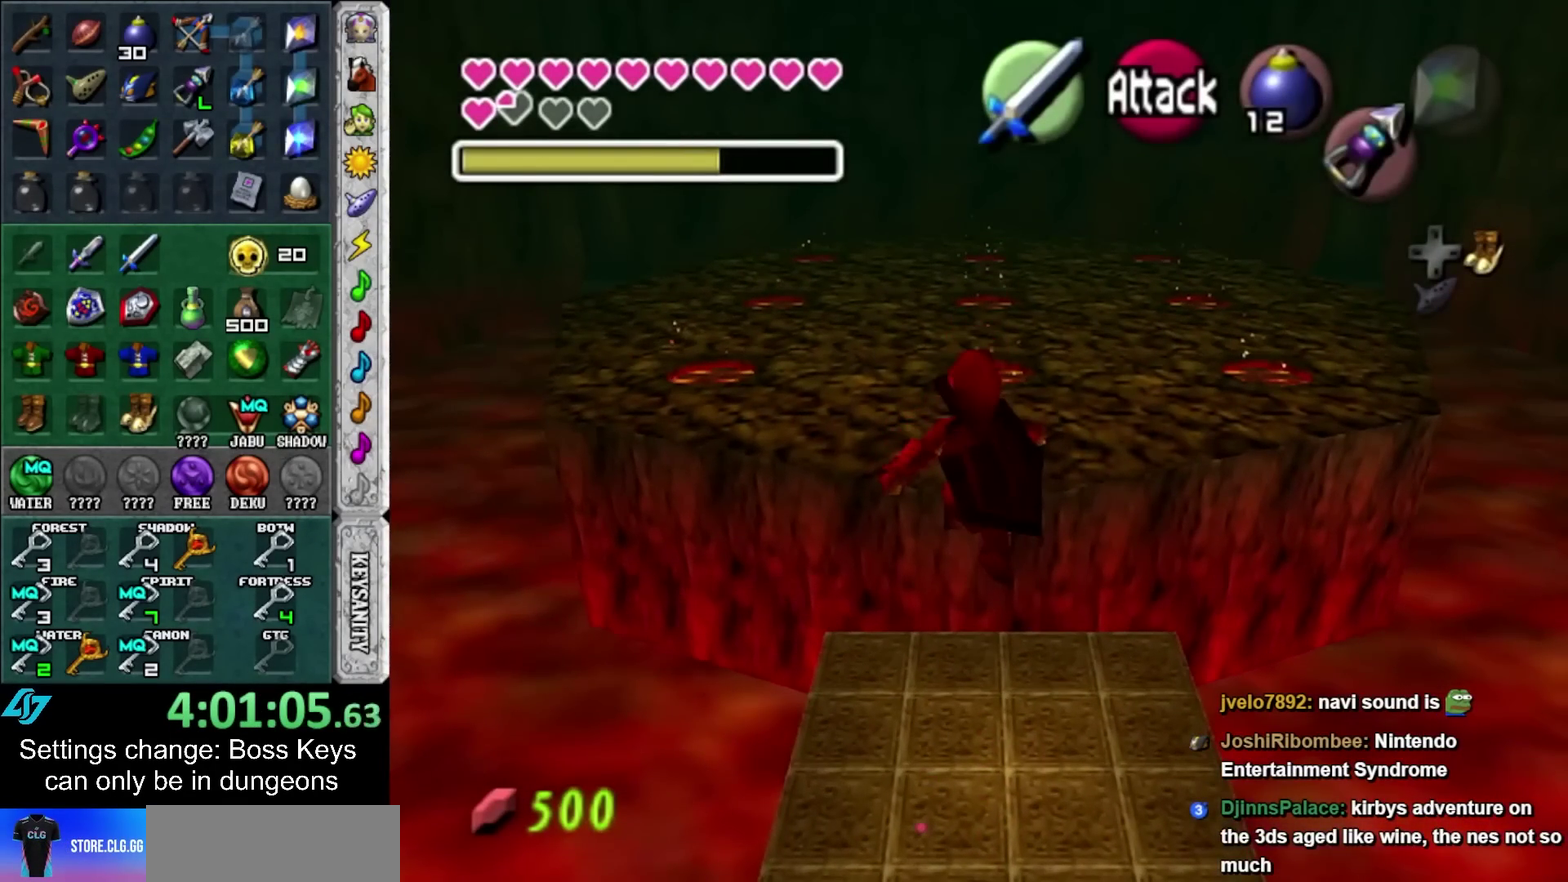
{"buttons": [], "left_stick": "center", "events": [[300, "left_stick", "center"]]}
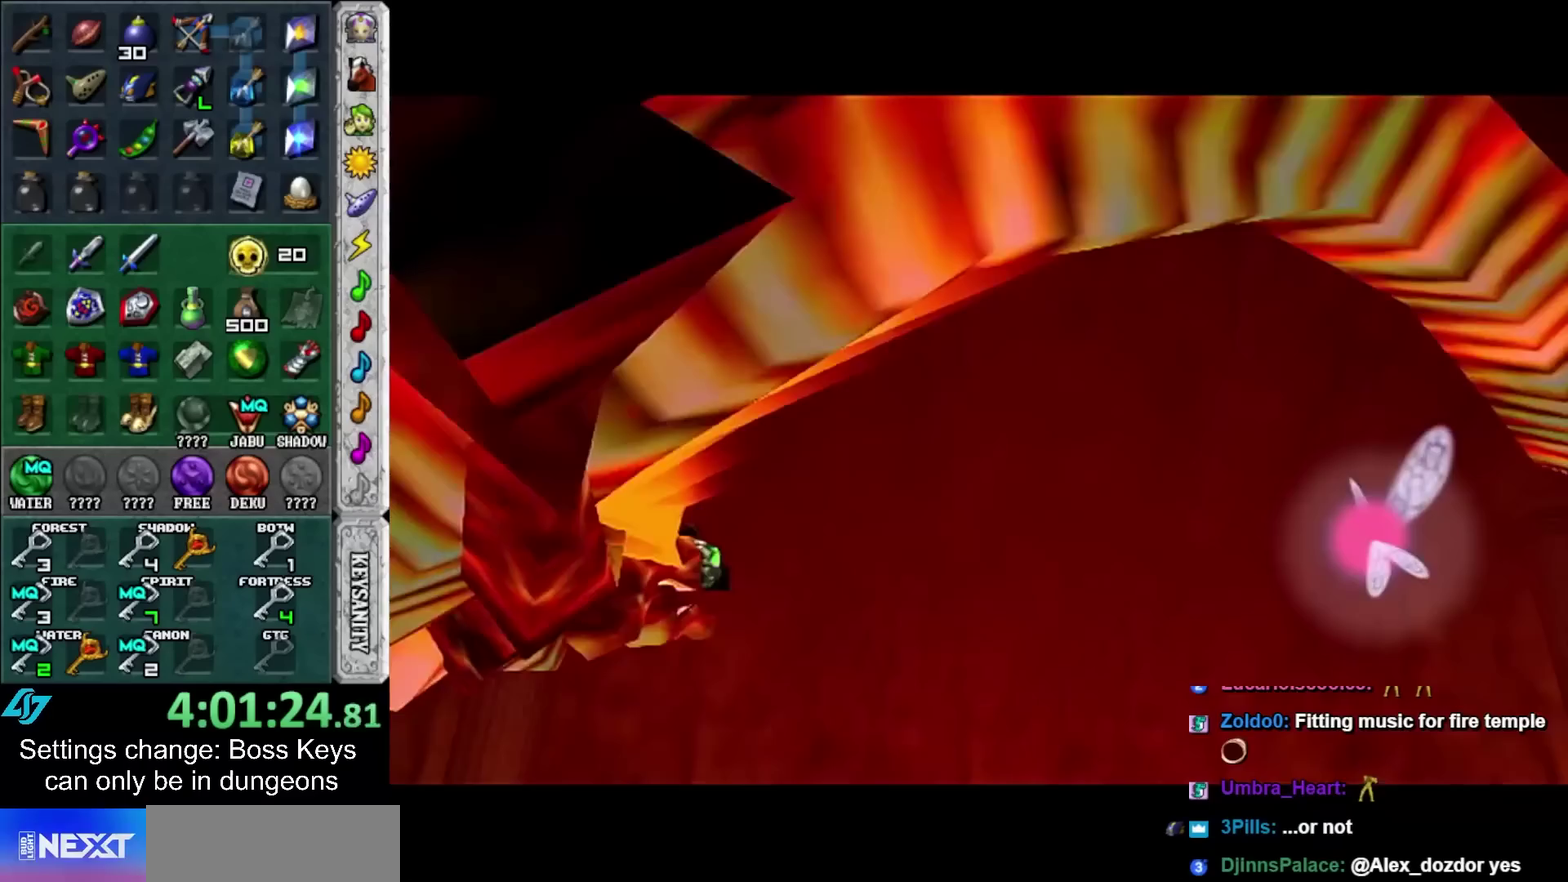
{"buttons": [], "left_stick": "center", "events": []}
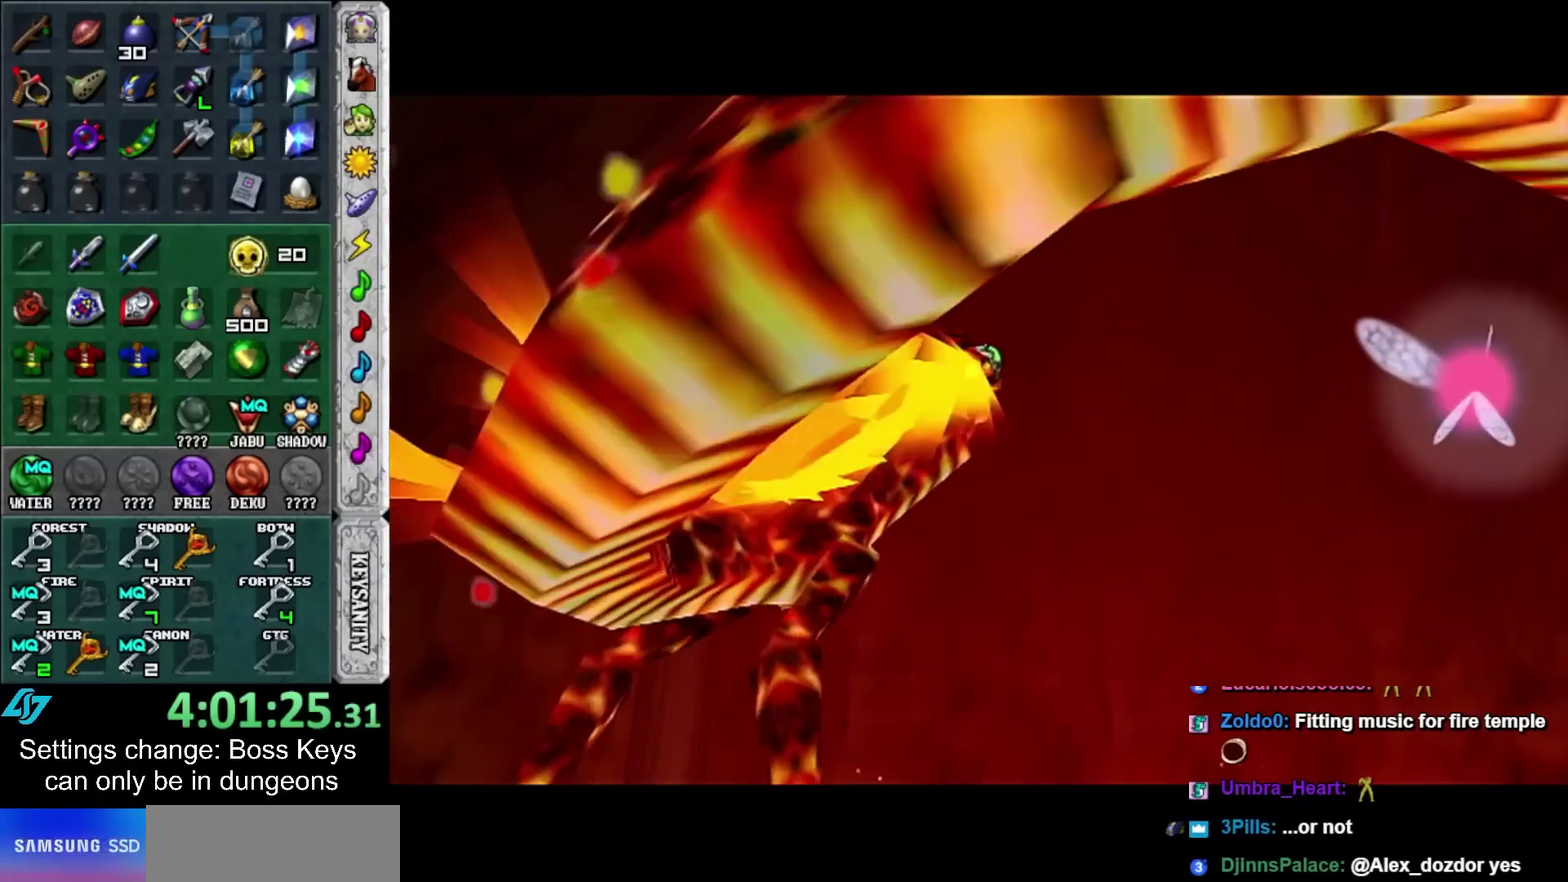
{"buttons": [], "left_stick": "center", "events": []}
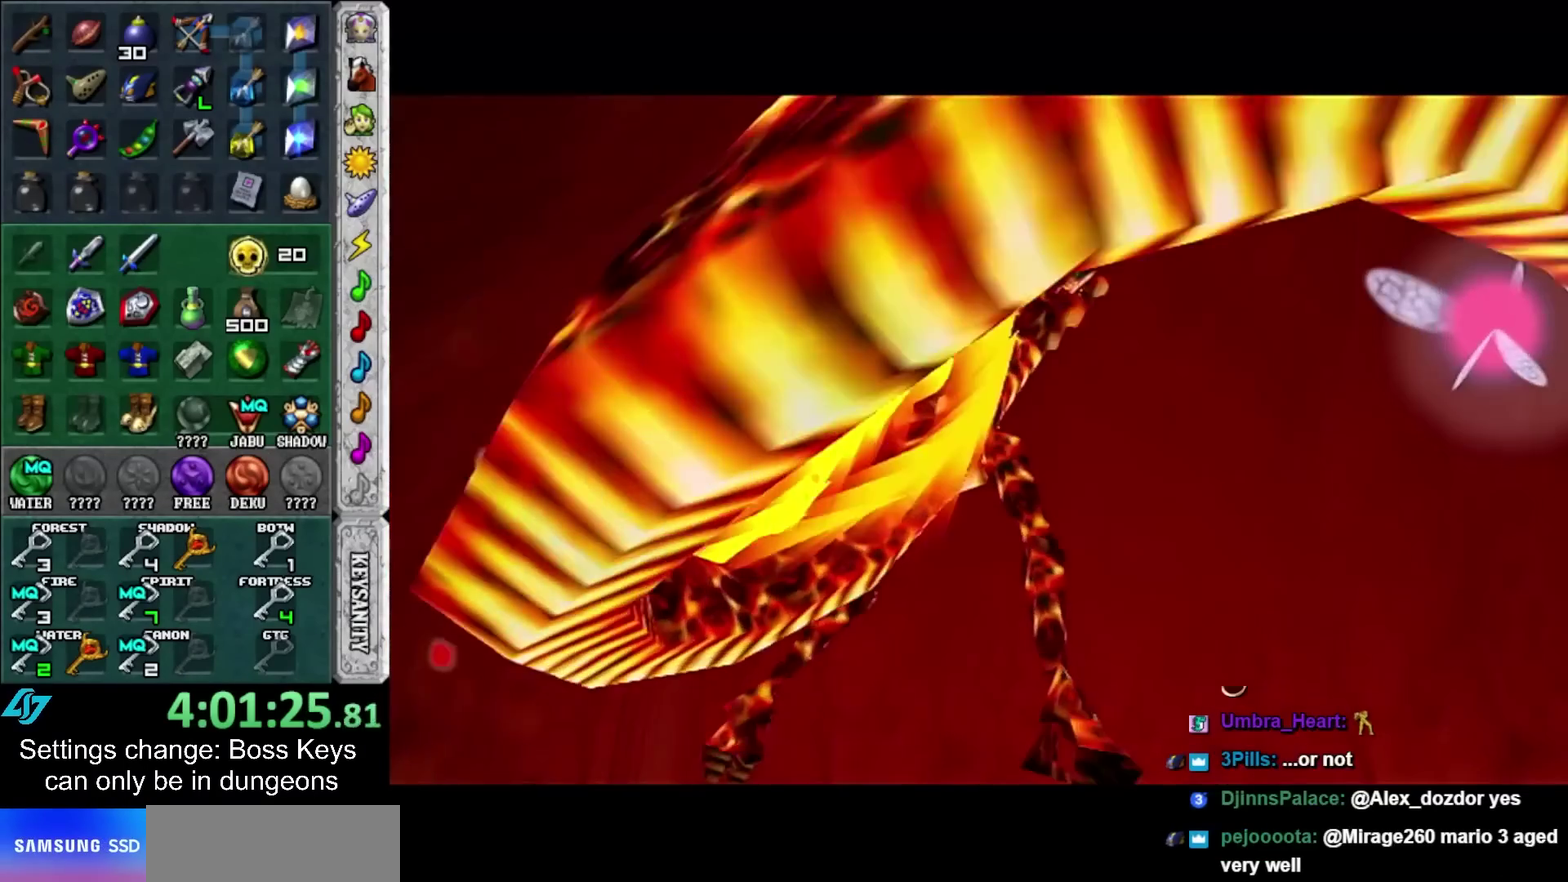
{"buttons": [], "left_stick": "center", "events": []}
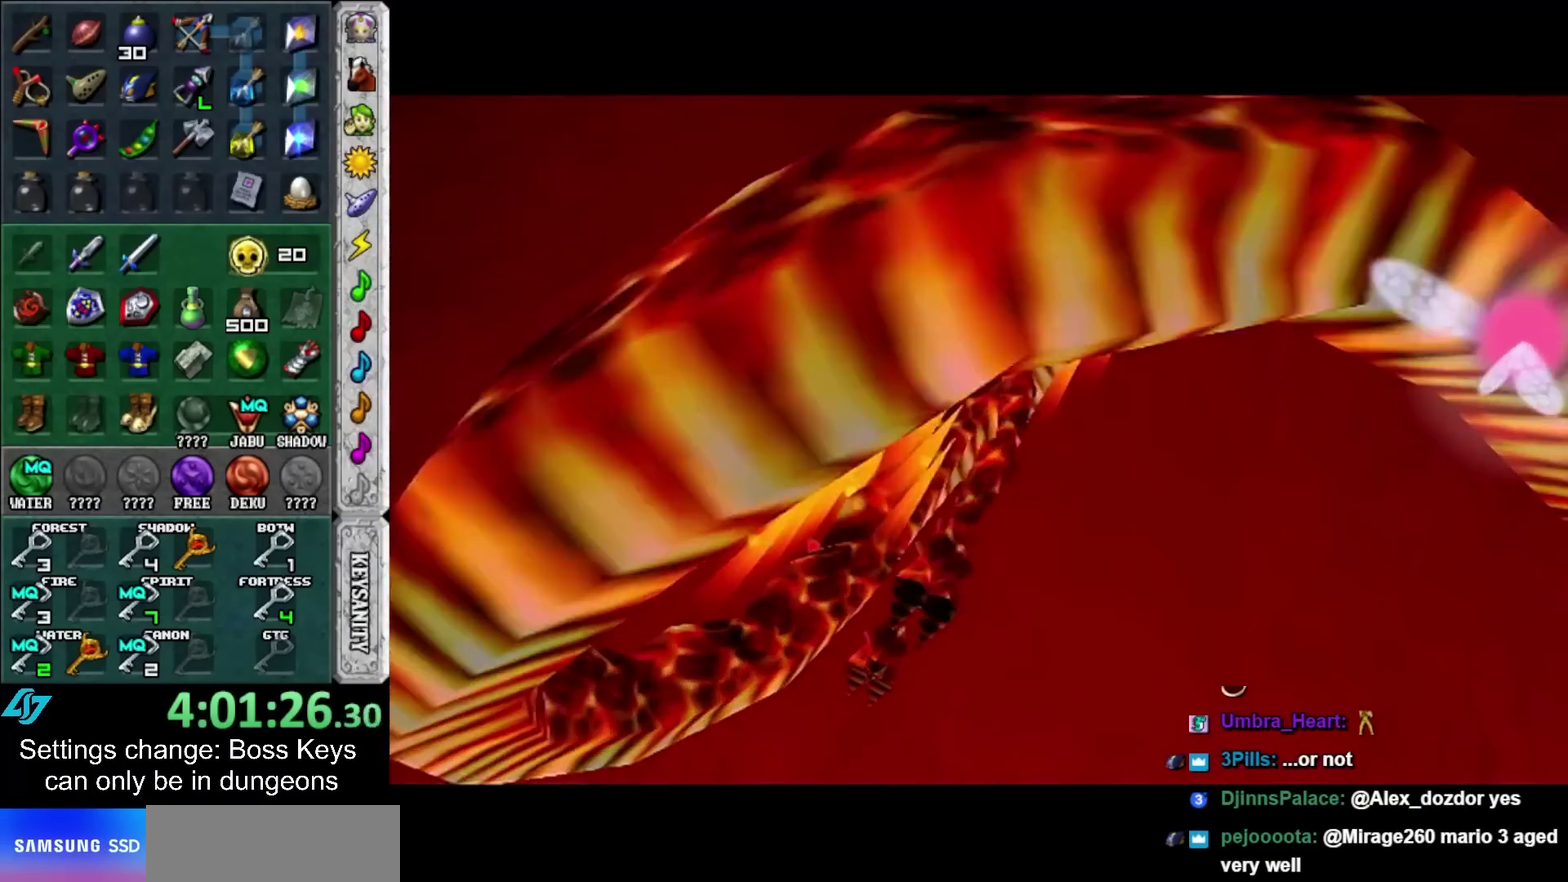
{"buttons": [], "left_stick": "center", "events": []}
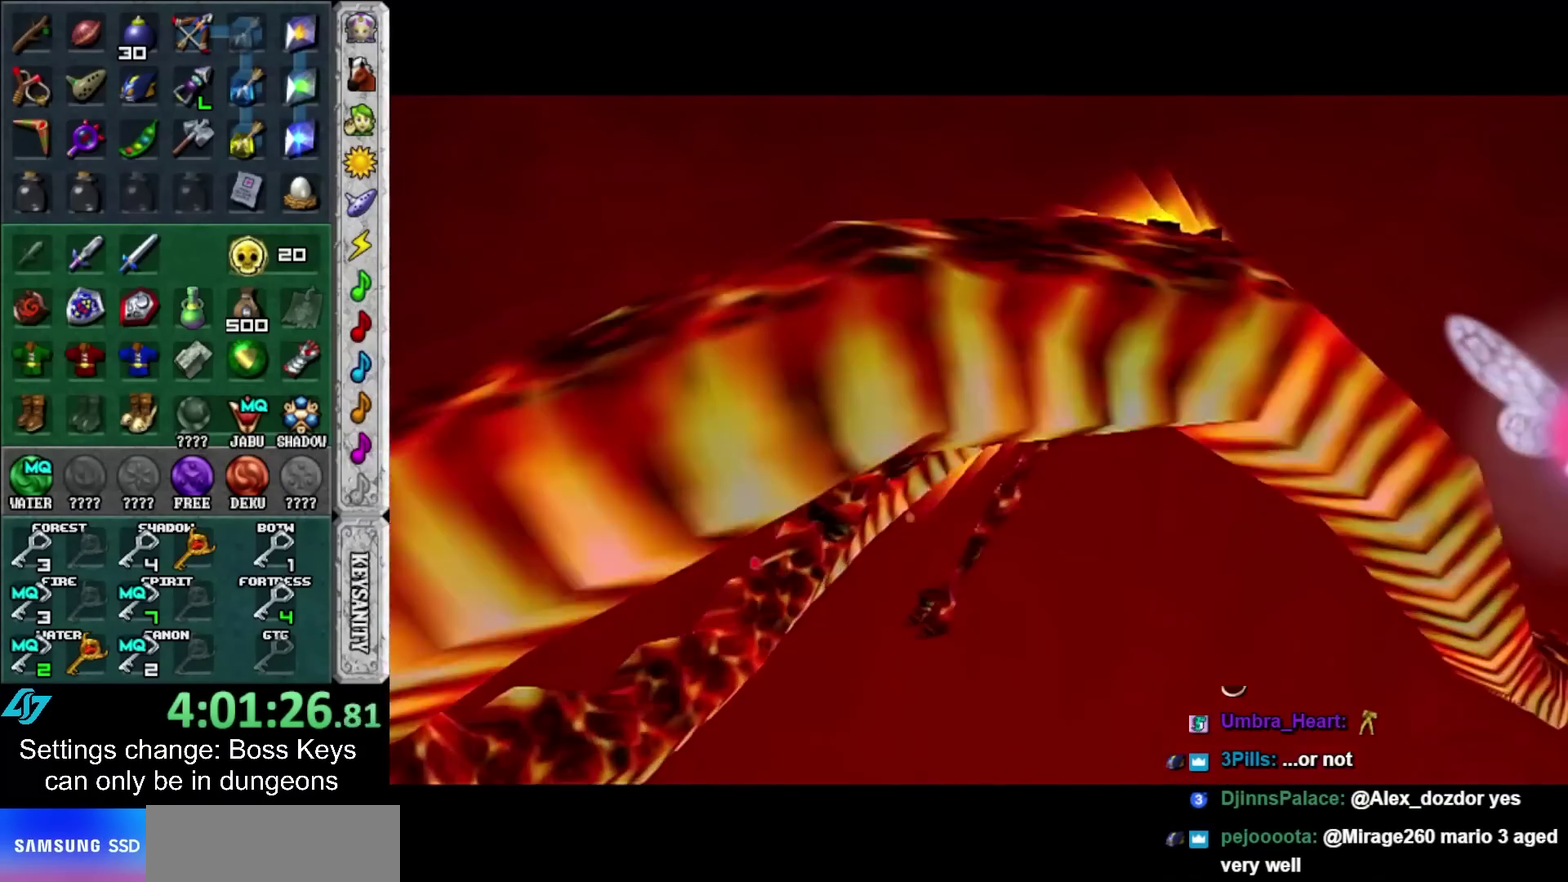
{"buttons": [], "left_stick": "center", "events": []}
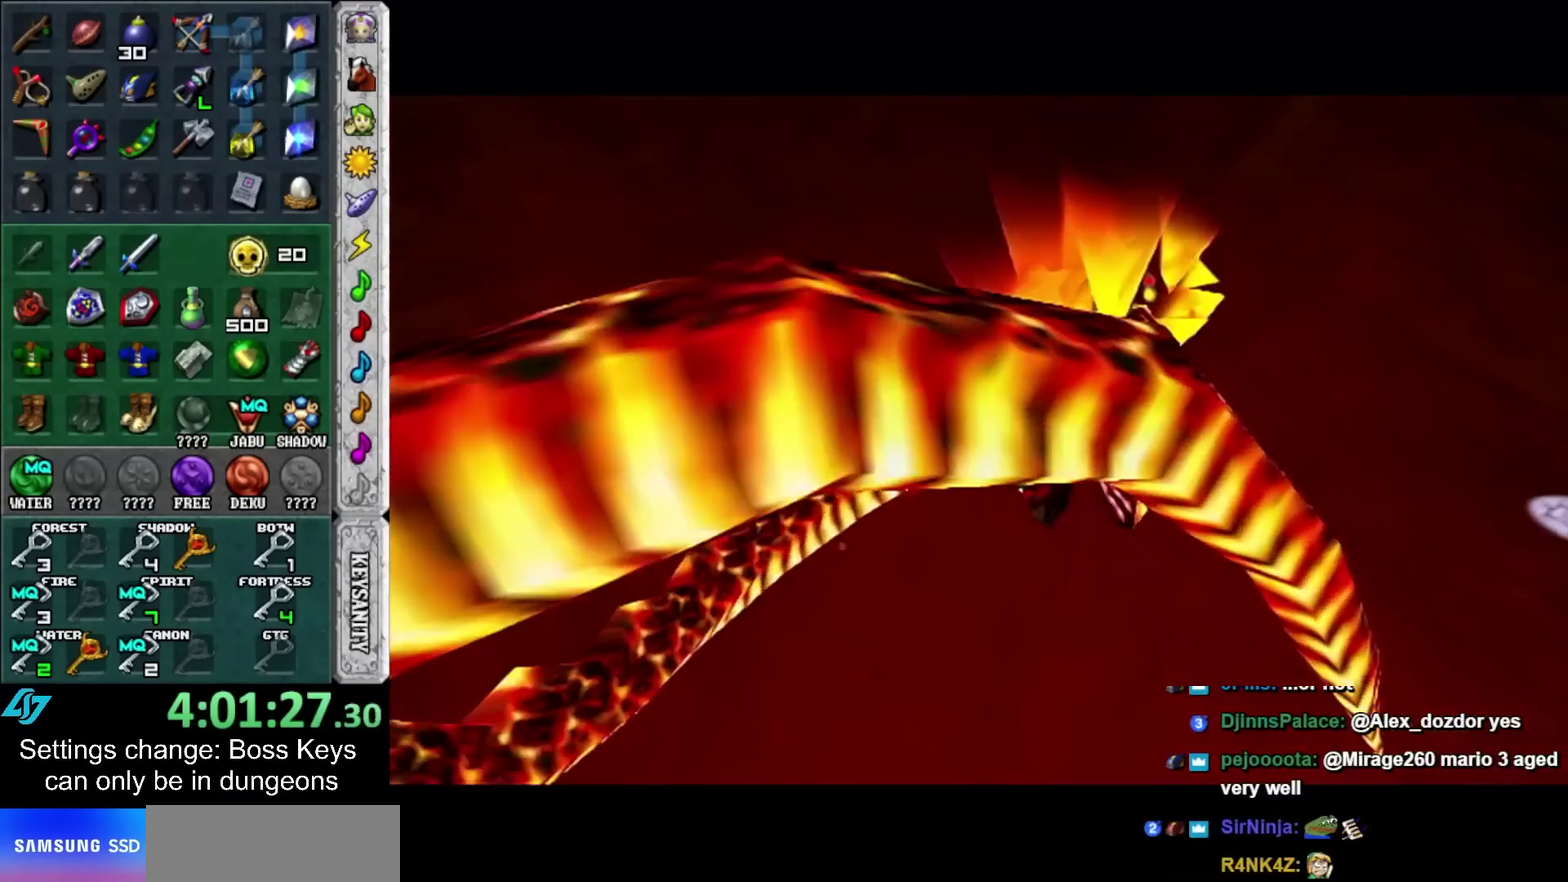
{"buttons": [], "left_stick": "center", "events": []}
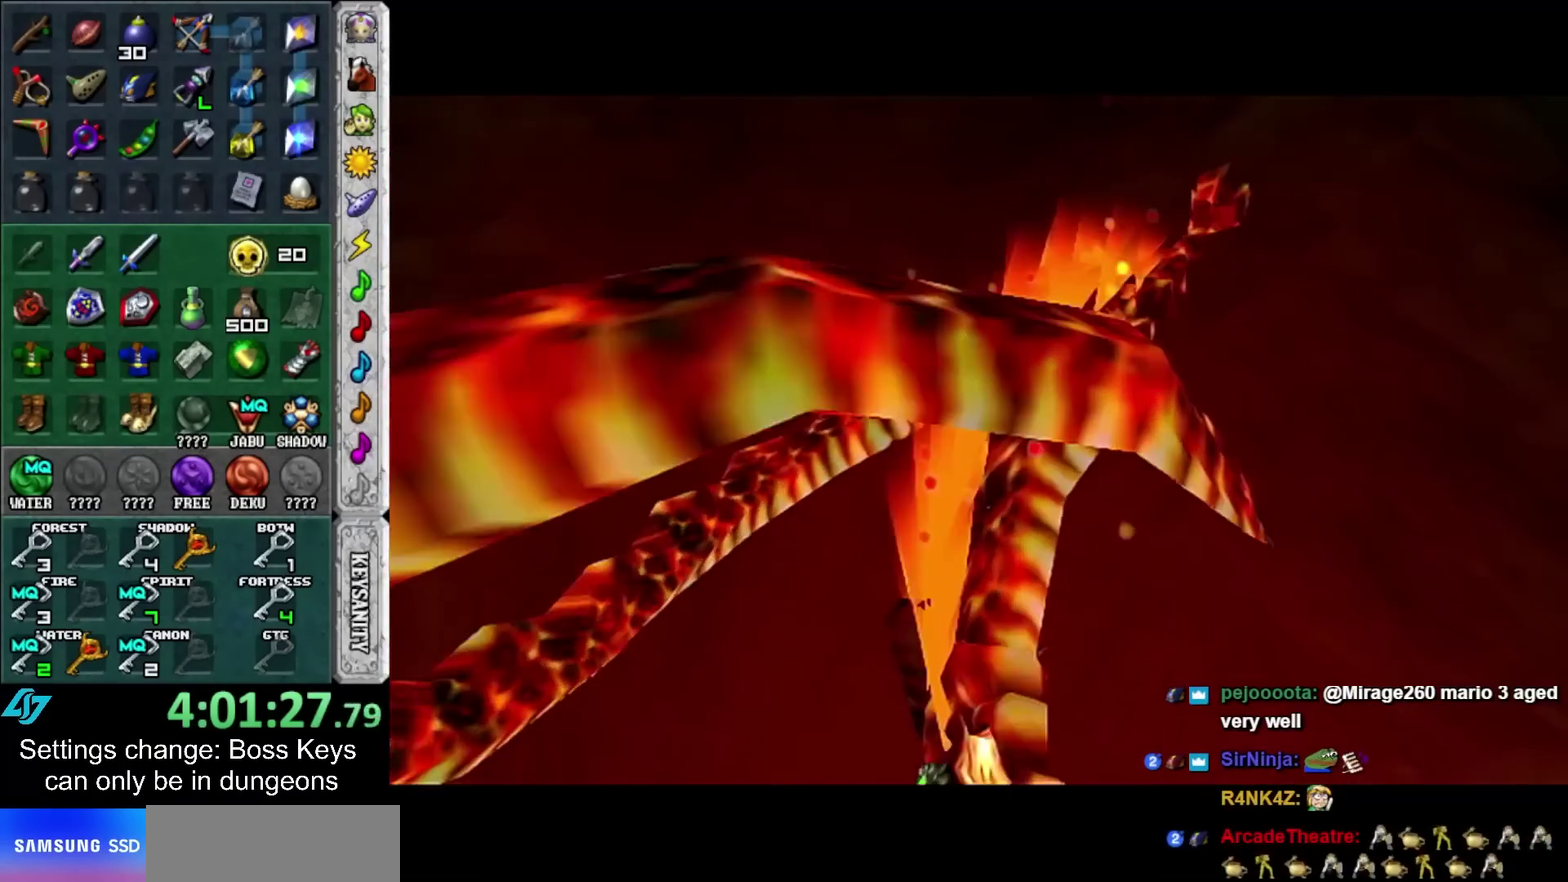
{"buttons": [], "left_stick": "center", "events": []}
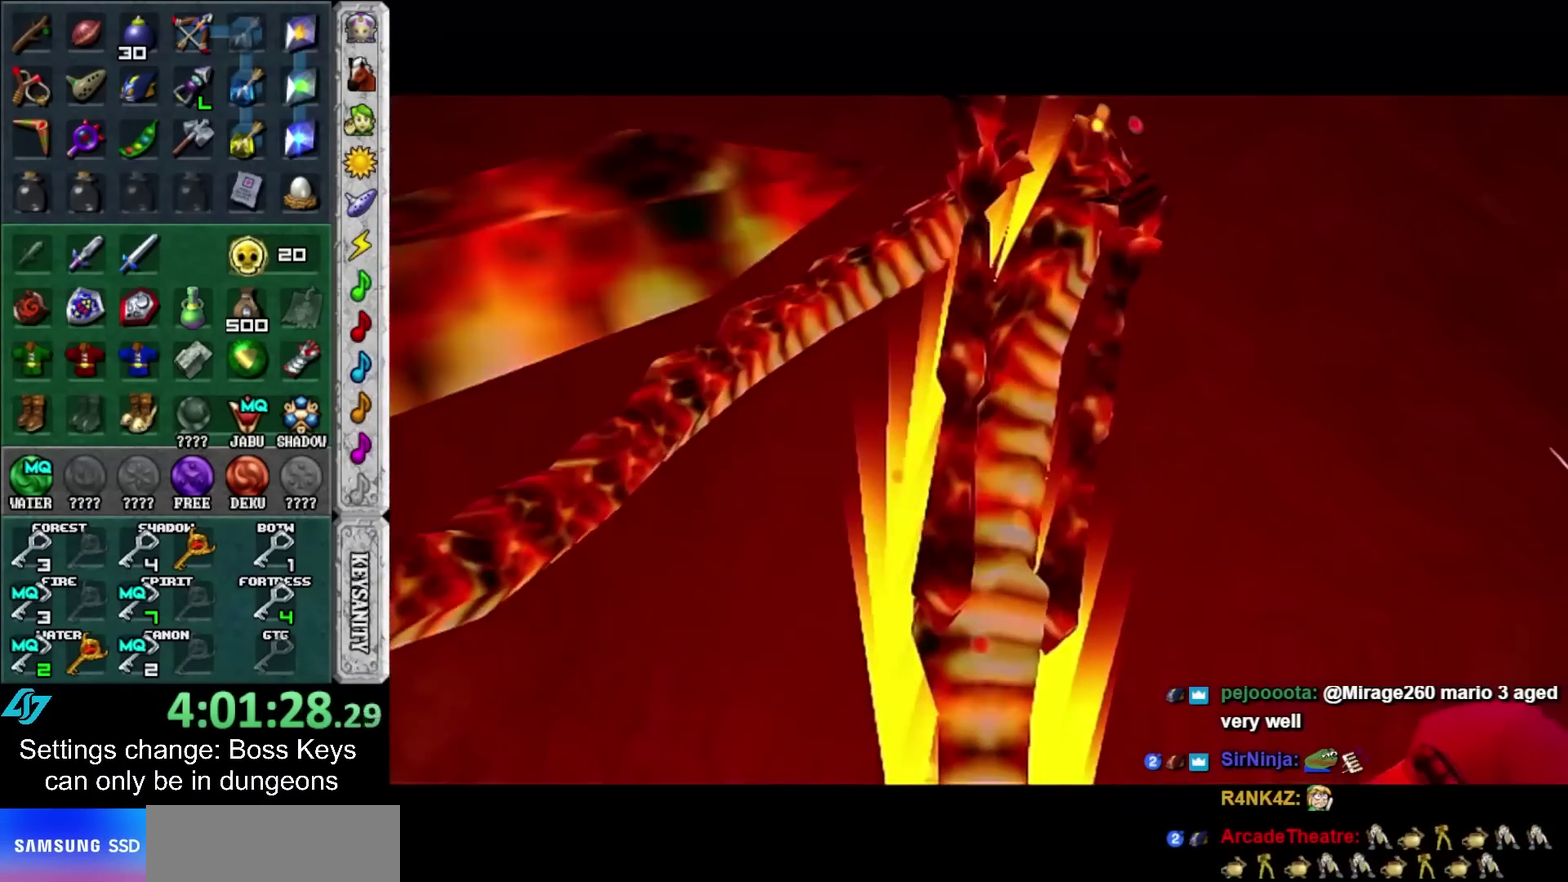
{"buttons": ["R1"], "left_stick": "down", "events": [[367, "B", "down"], [367, "R1", "down"], [367, "left_stick", "down"], [467, "B", "up"]]}
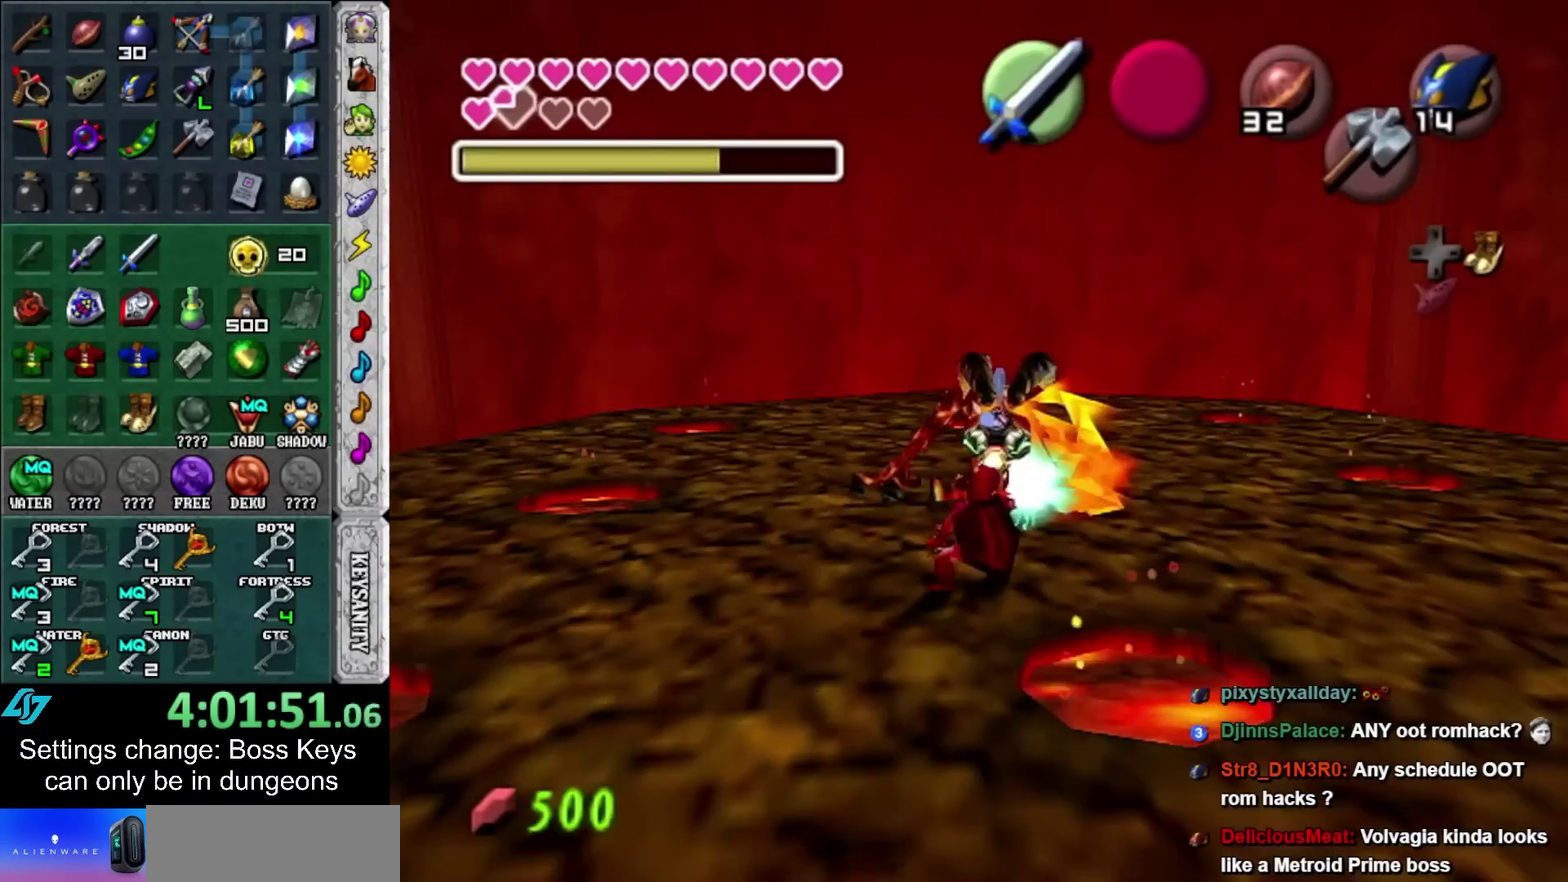
{"buttons": ["A"], "left_stick": "down"}
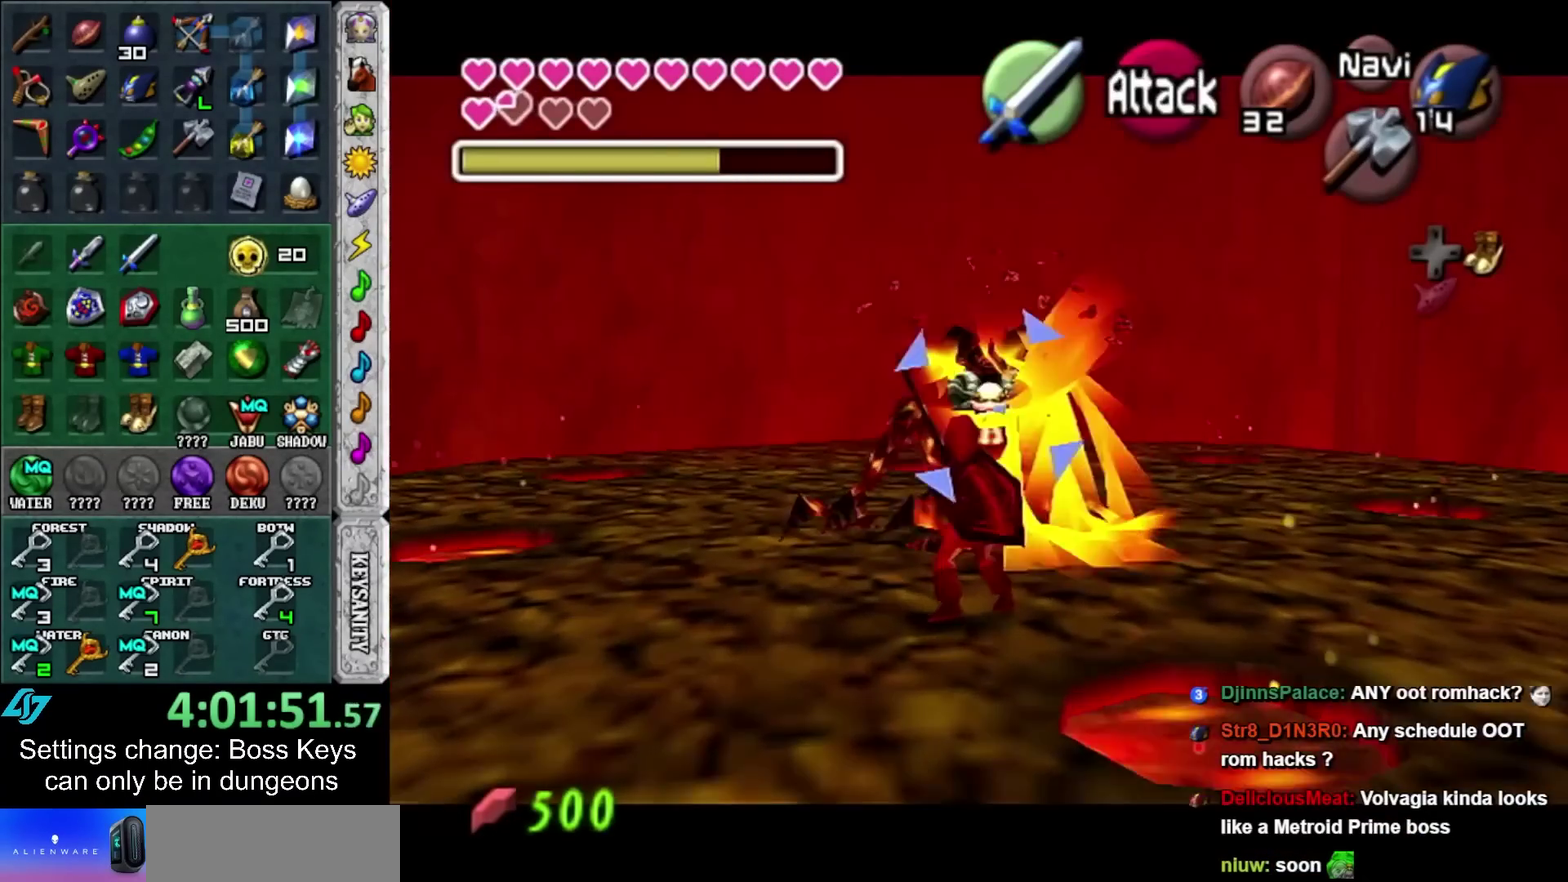
{"buttons": [], "left_stick": "down"}
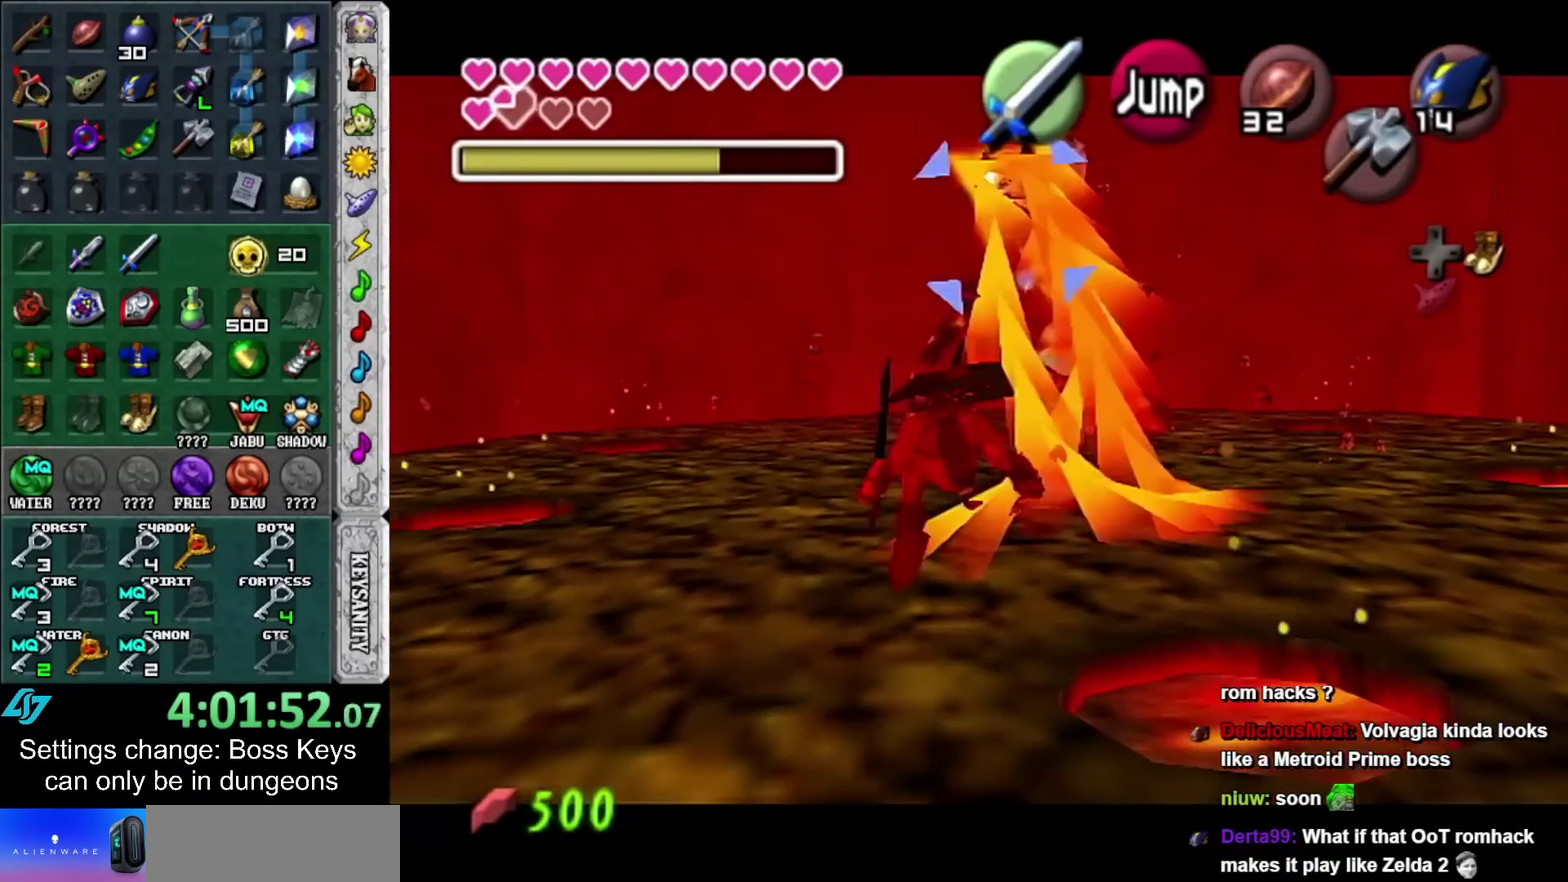
{"buttons": [], "left_stick": "center", "events": [[300, "left_stick", "center"]]}